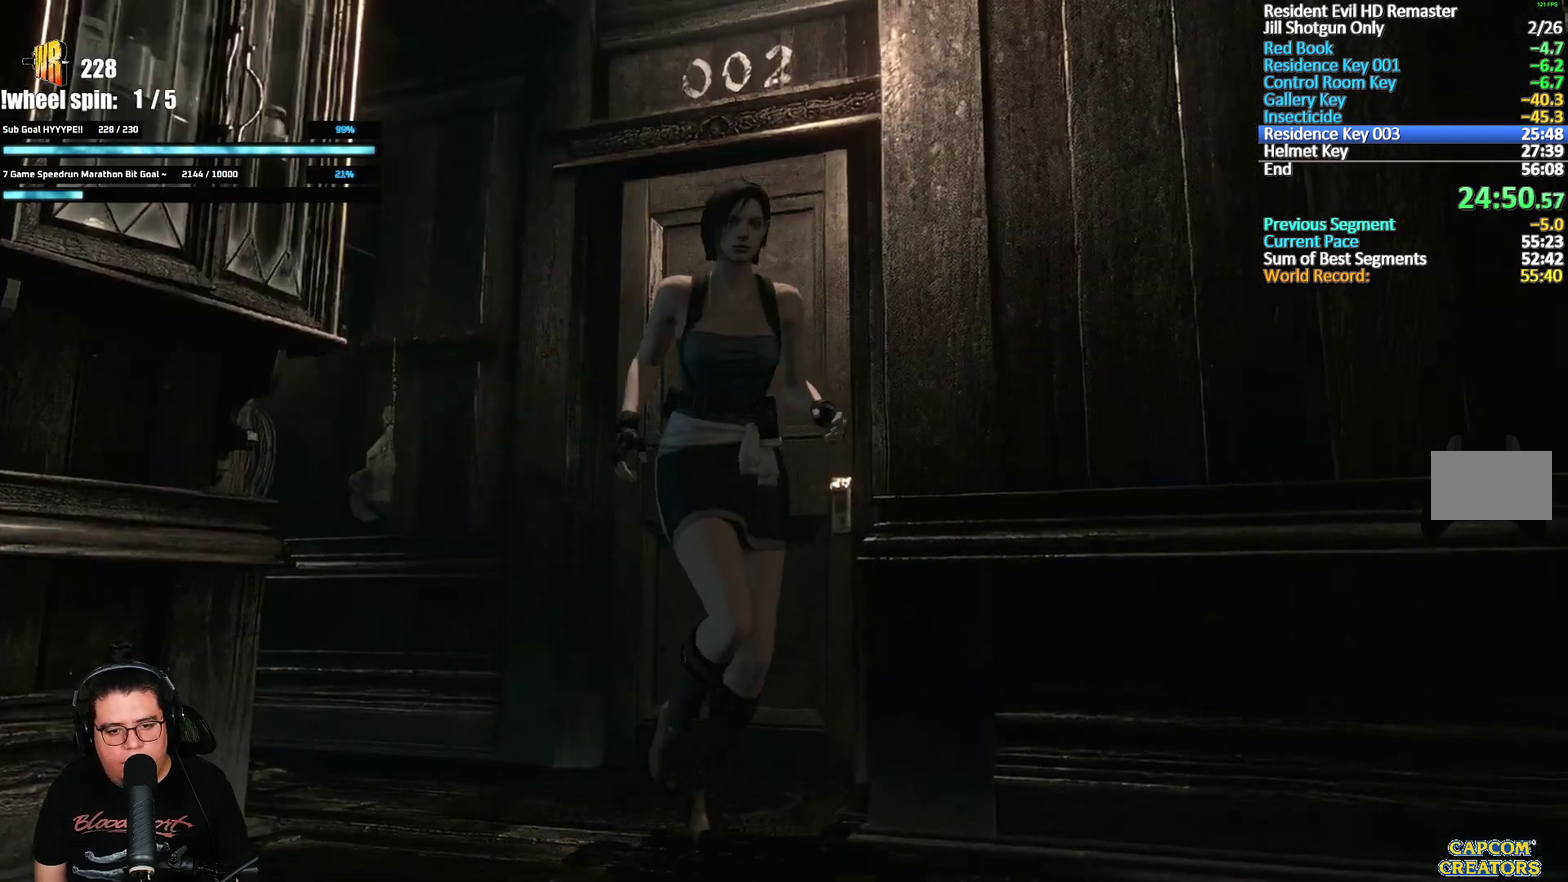
Gameplay with a controller (Xbox layout); each line is a JSON object with the inputs held at the frame after it. "events" lists button and stick changes between this image and that frame as [ms after this image, input, new state], when the widget could be followed in between. Not read: B.
{"buttons": [], "left_stick": "down-right", "right_stick": "center", "events": [[367, "left_stick", "right"], [433, "left_stick", "down-right"]]}
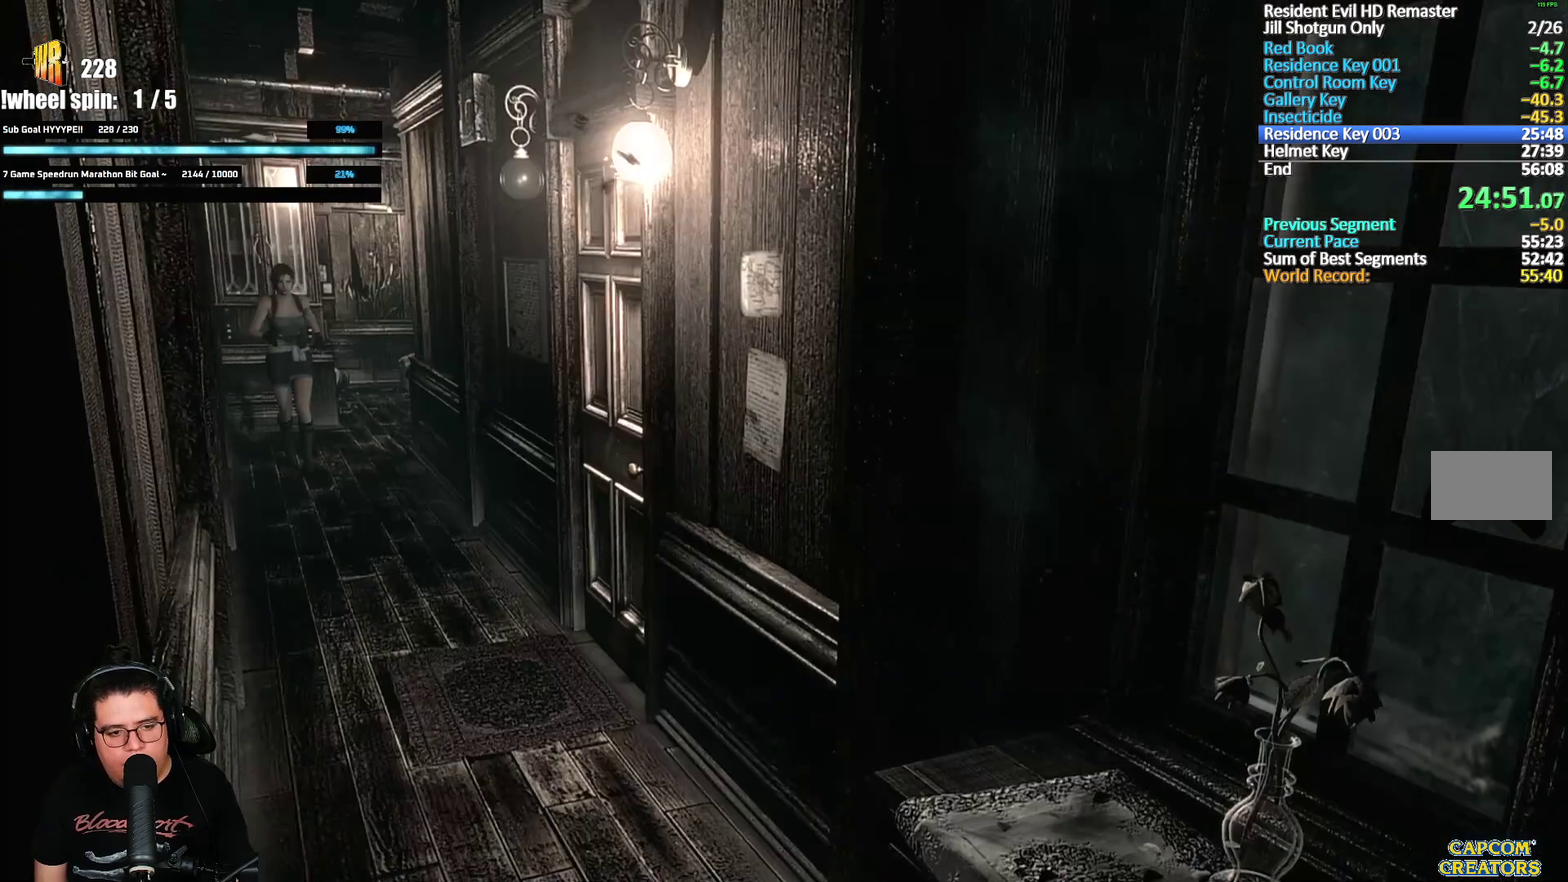
{"buttons": [], "left_stick": "down-right", "right_stick": "center", "events": []}
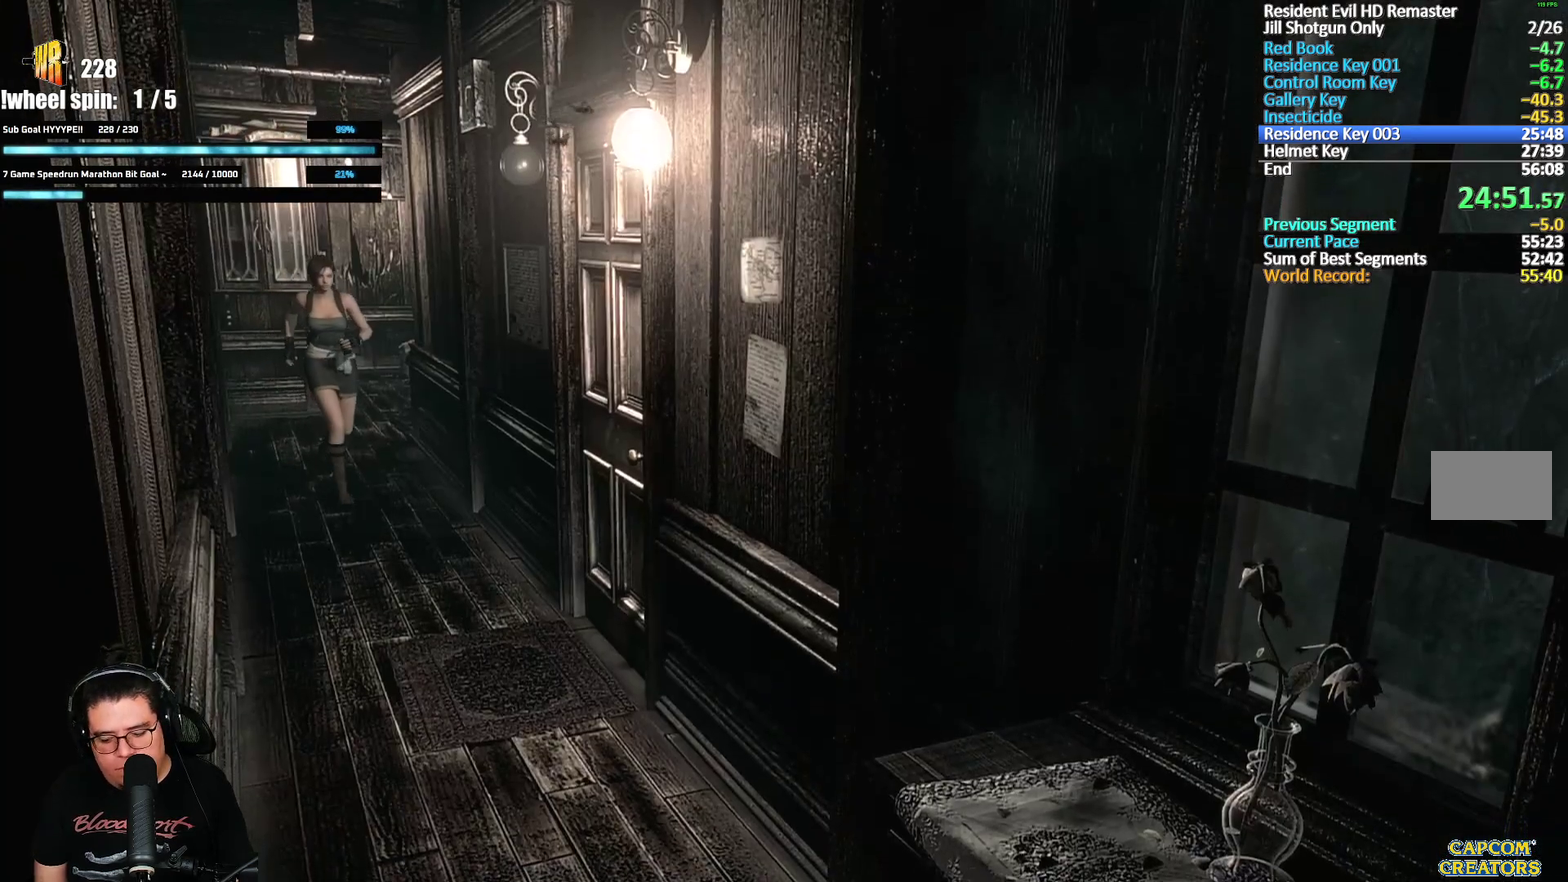
{"buttons": [], "left_stick": "down-right", "right_stick": "center", "events": []}
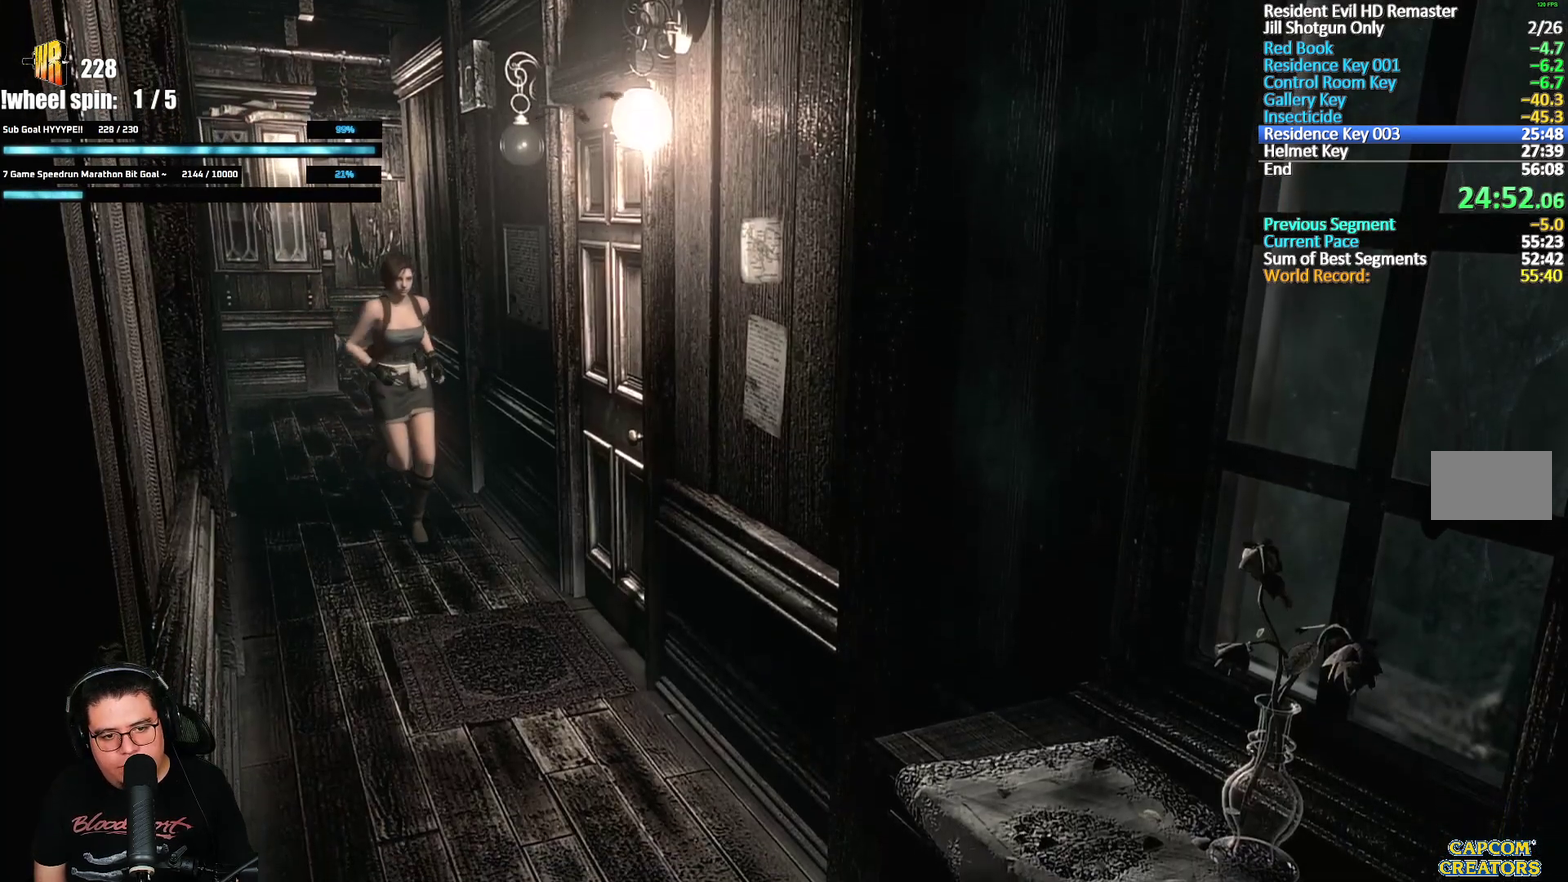
{"buttons": [], "left_stick": "right", "right_stick": "center", "events": [[483, "left_stick", "right"]]}
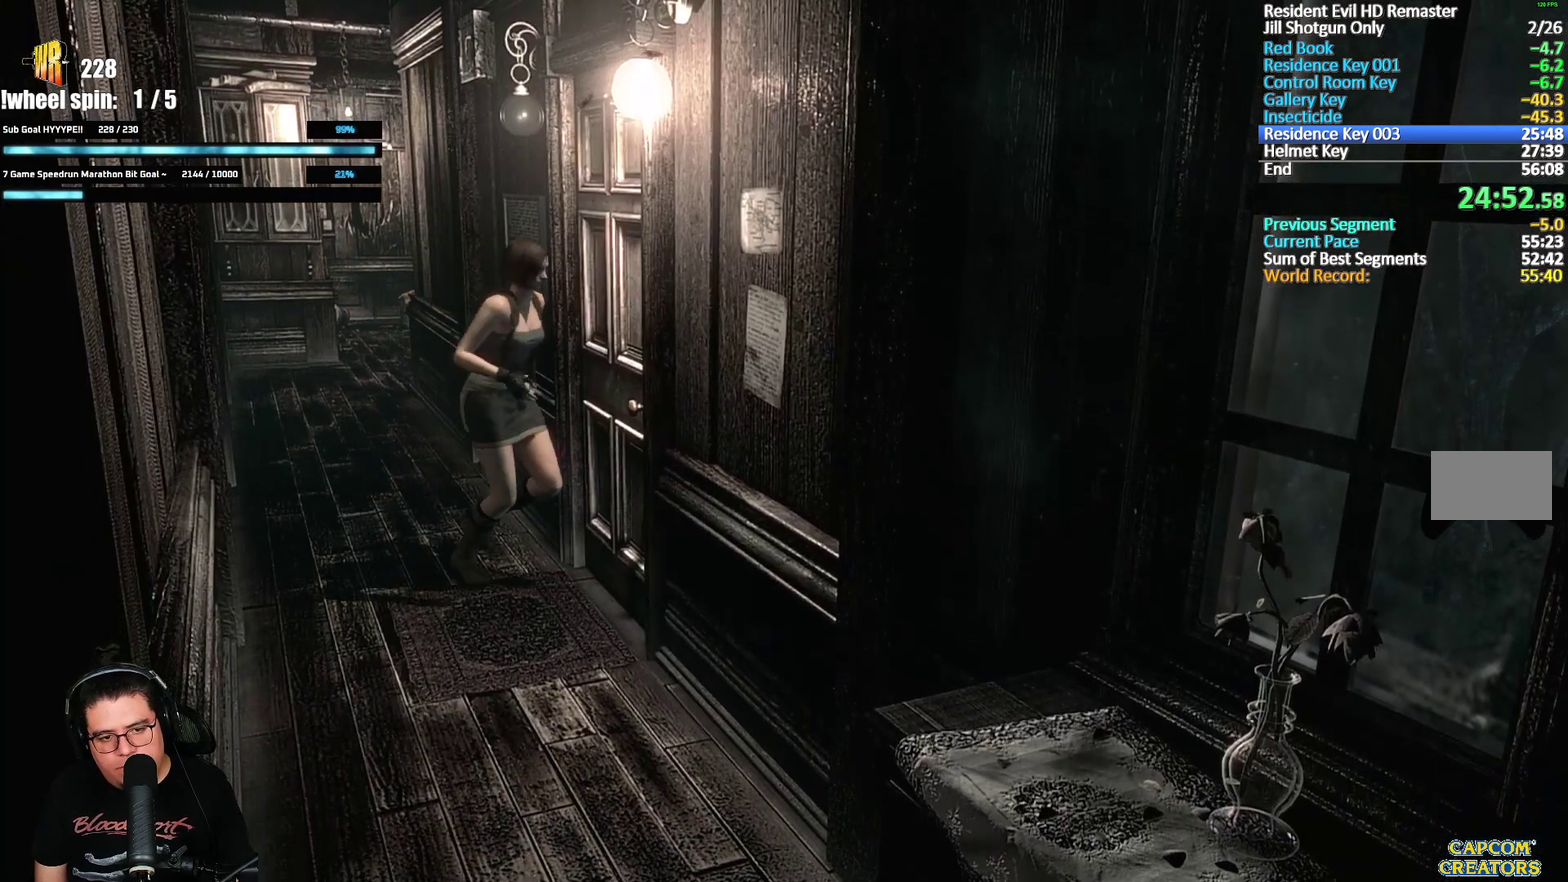
{"buttons": [], "left_stick": "center", "right_stick": "center", "events": [[17, "A", "down"], [150, "A", "up"], [200, "A", "down"], [250, "left_stick", "center"], [300, "A", "up"], [350, "A", "down"], [450, "A", "up"]]}
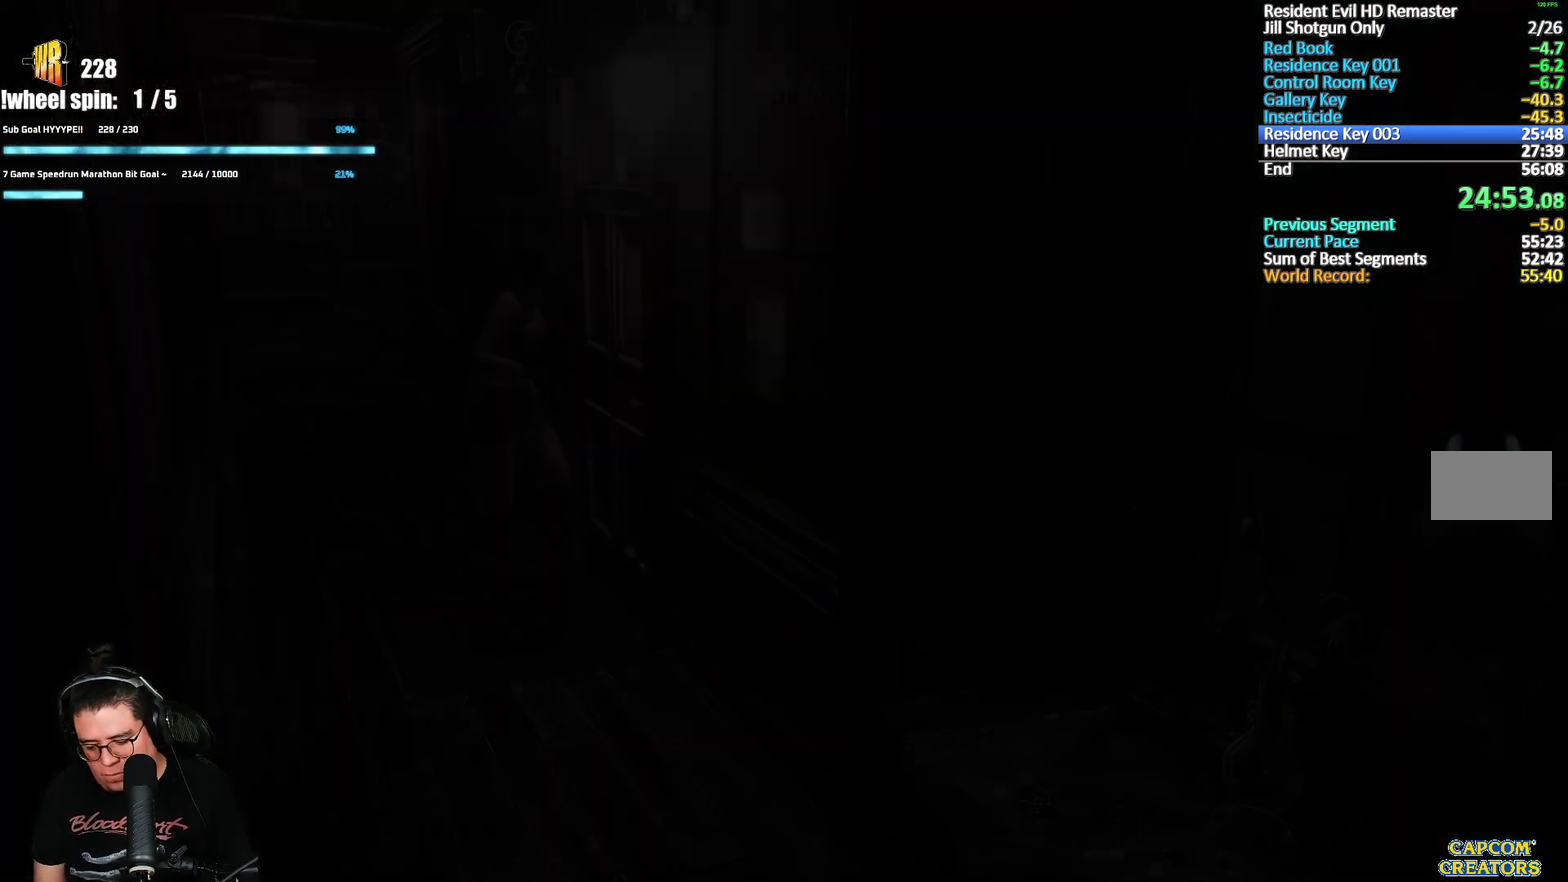
{"buttons": ["X", "DPAD_UP"], "left_stick": "center", "right_stick": "center", "events": [[33, "A", "down"], [150, "A", "up"], [383, "DPAD_UP", "down"], [400, "X", "down"]]}
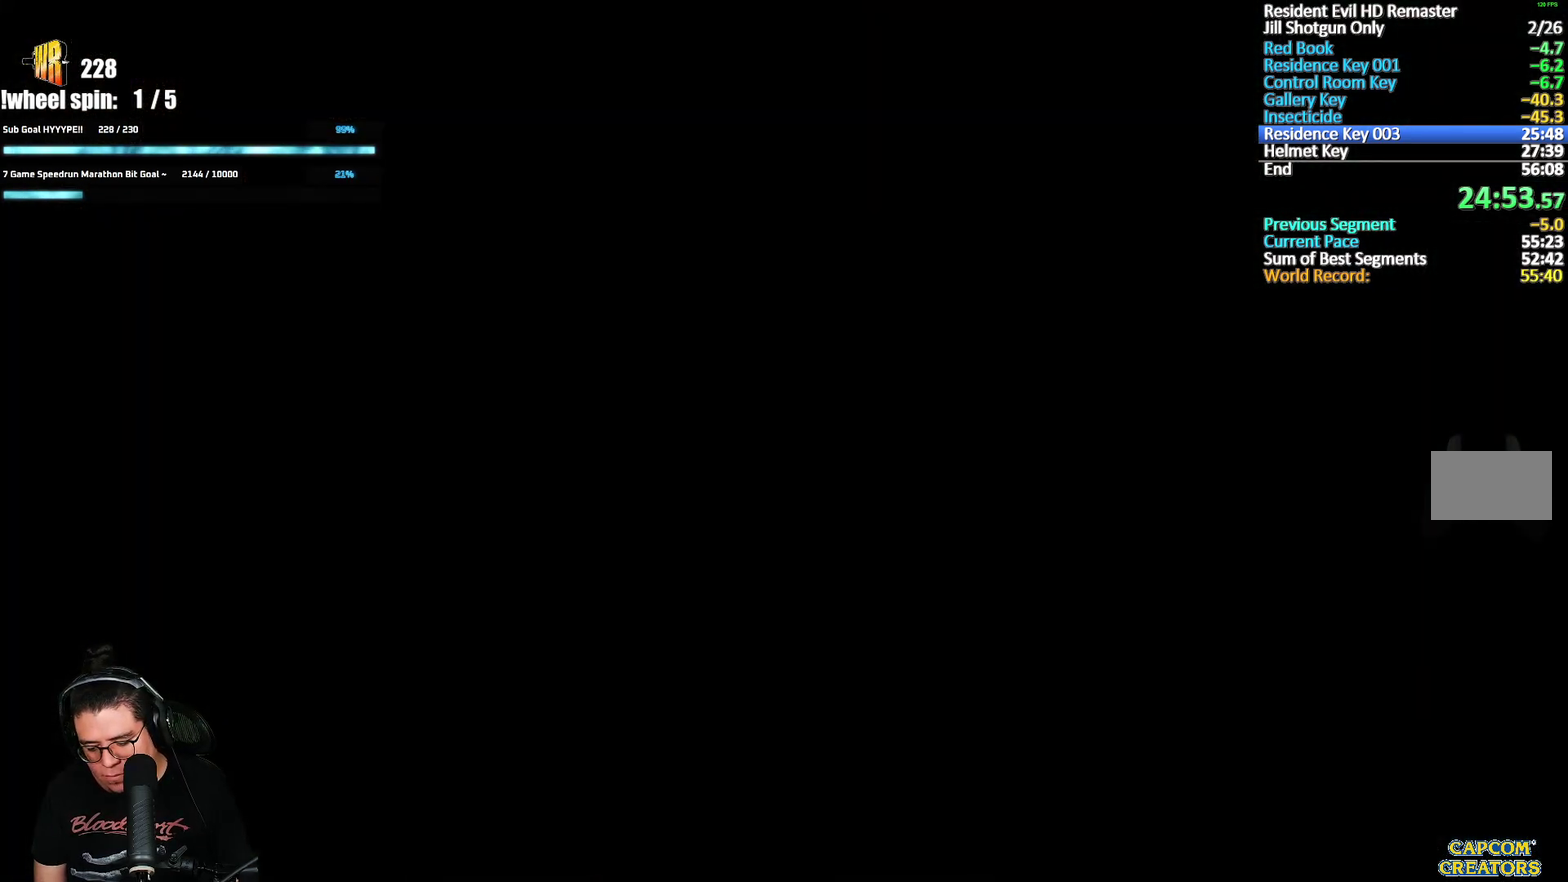
{"buttons": ["X", "DPAD_UP"], "left_stick": "center", "right_stick": "center", "events": []}
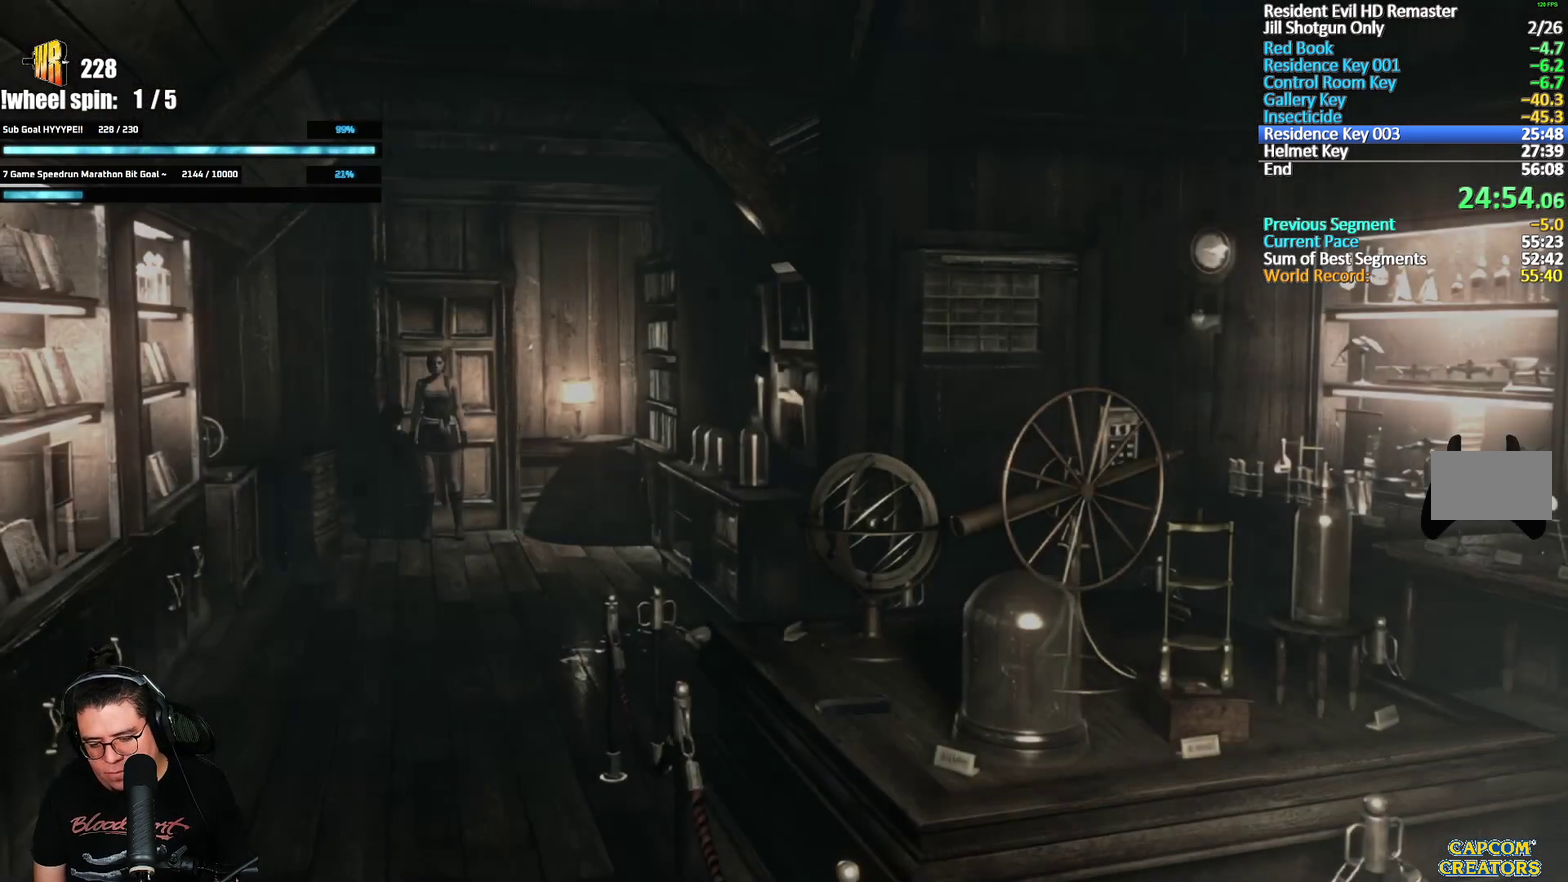
{"buttons": ["X", "DPAD_UP", "DPAD_LEFT"], "left_stick": "center", "right_stick": "center", "events": [[500, "DPAD_LEFT", "down"]]}
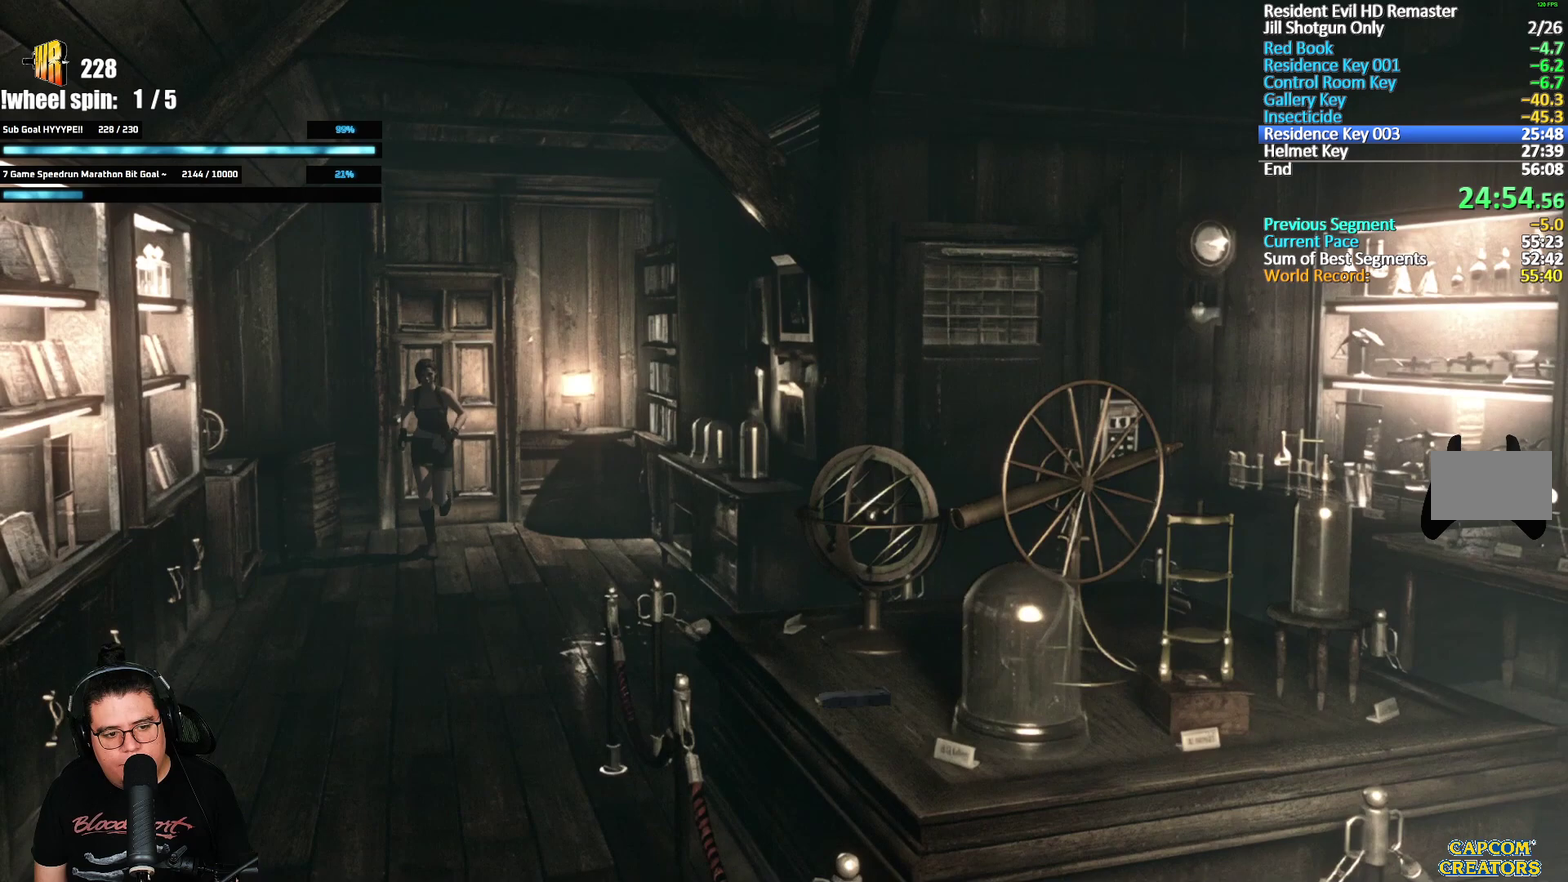
{"buttons": ["X", "DPAD_UP"], "left_stick": "center", "right_stick": "center", "events": [[83, "DPAD_LEFT", "up"]]}
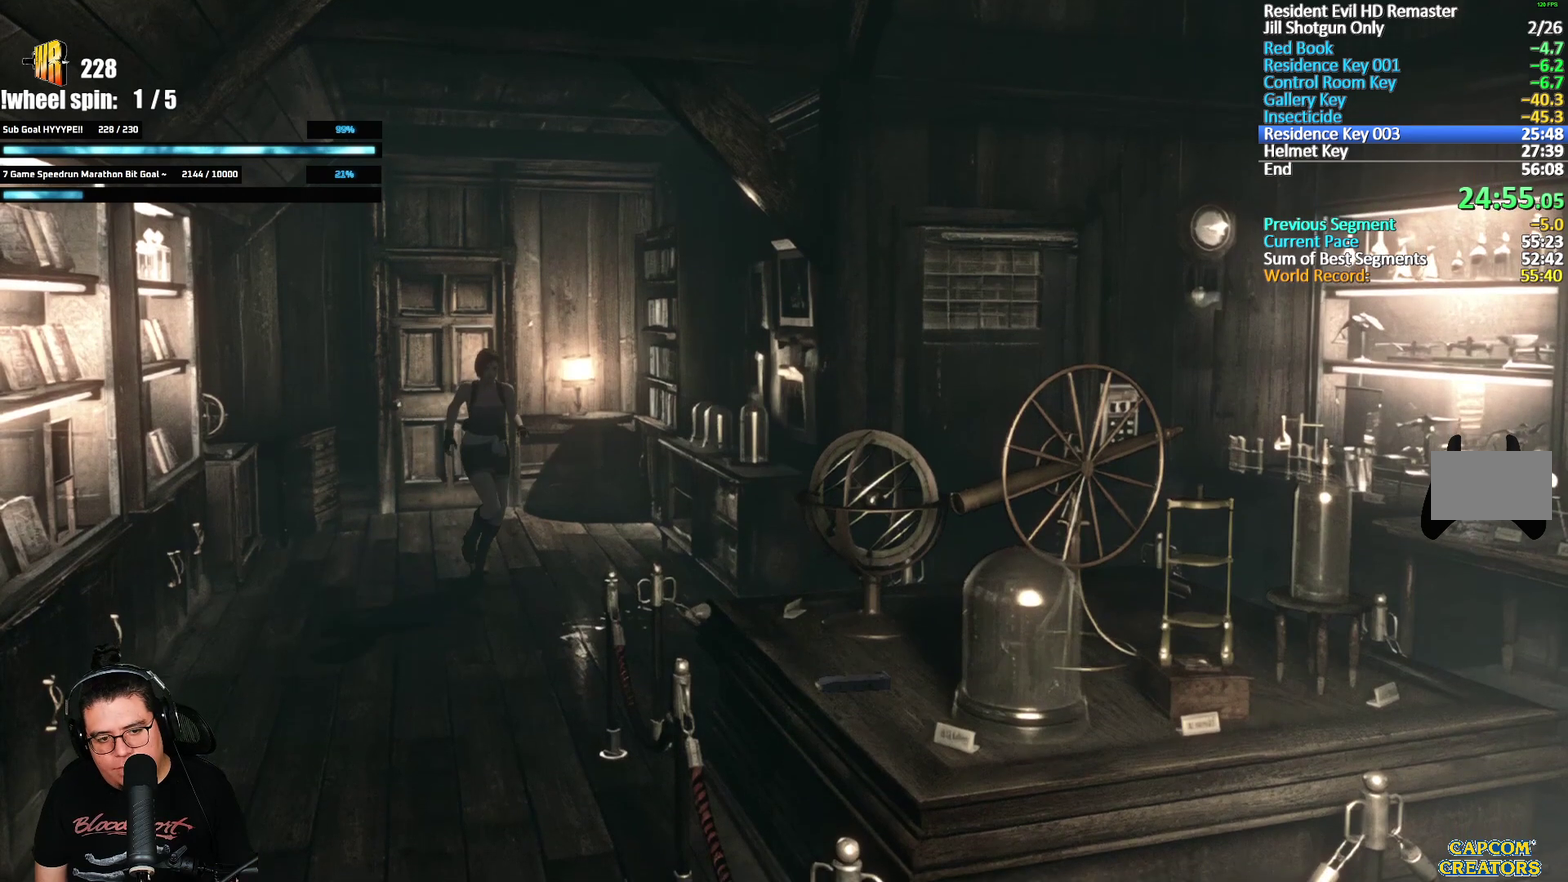
{"buttons": ["X", "DPAD_UP"], "left_stick": "center", "right_stick": "center", "events": []}
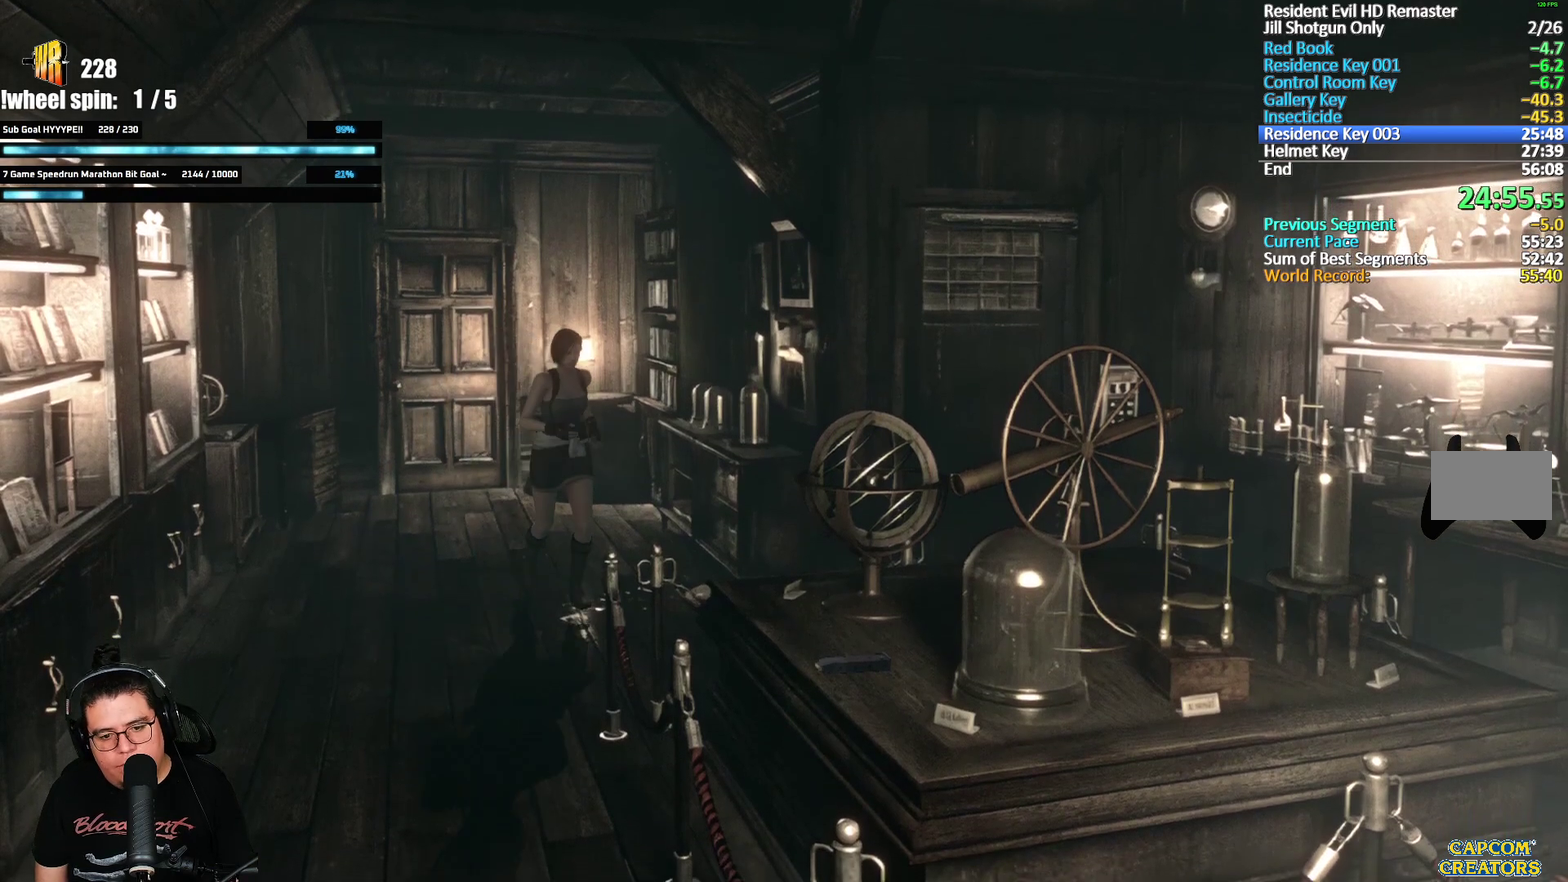
{"buttons": ["X", "DPAD_UP", "DPAD_LEFT"], "left_stick": "center", "right_stick": "center", "events": [[50, "DPAD_LEFT", "down"], [167, "DPAD_LEFT", "up"], [350, "DPAD_LEFT", "down"]]}
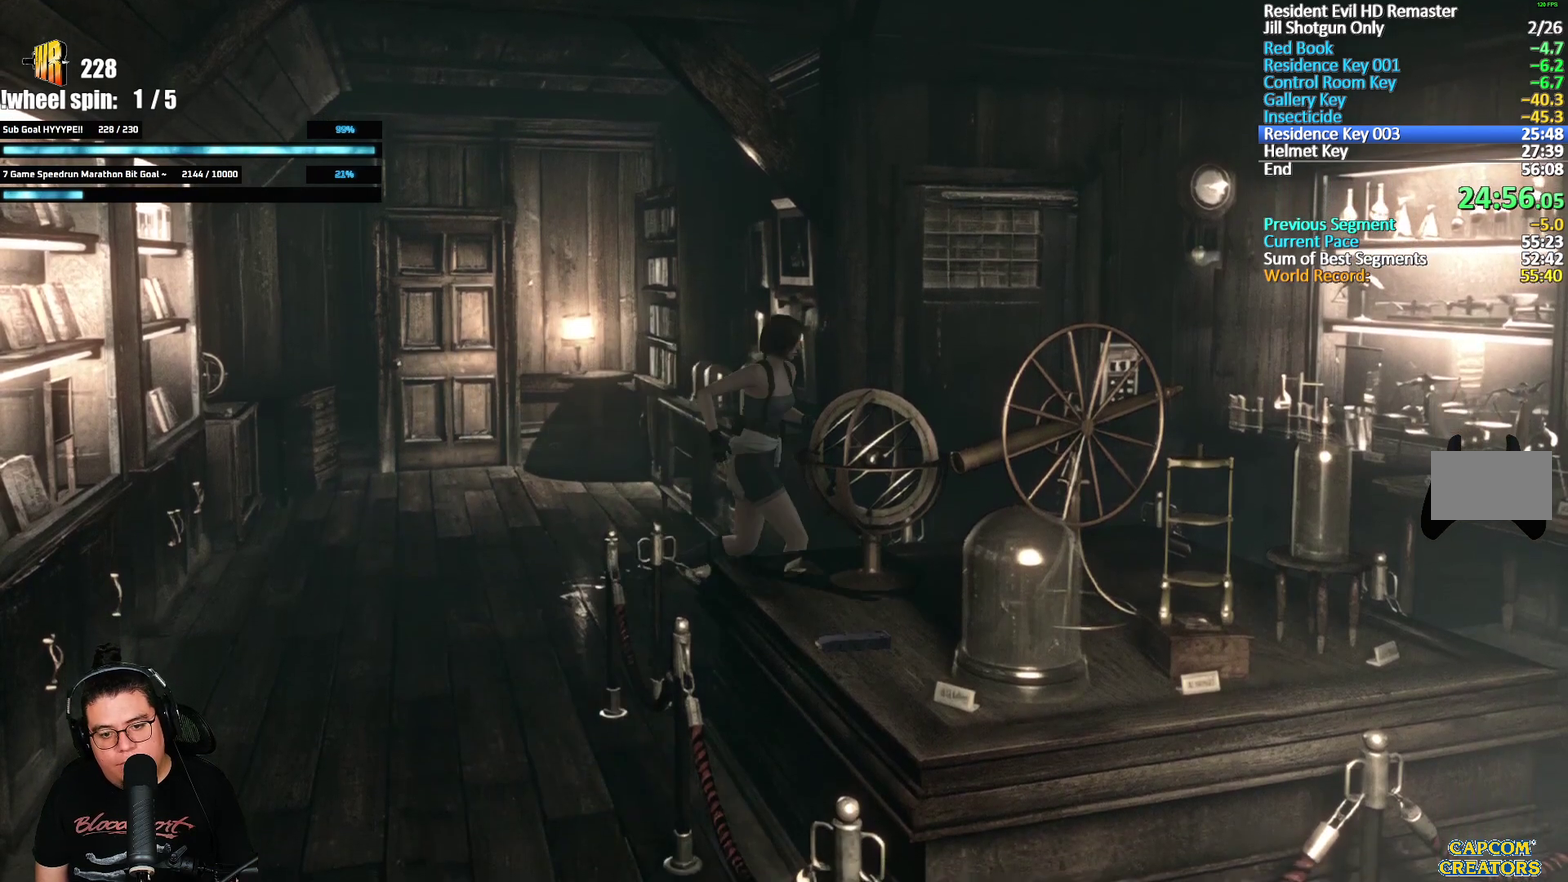
{"buttons": ["X", "DPAD_UP", "DPAD_RIGHT"], "left_stick": "center", "right_stick": "center", "events": [[67, "DPAD_LEFT", "up"], [483, "DPAD_RIGHT", "down"]]}
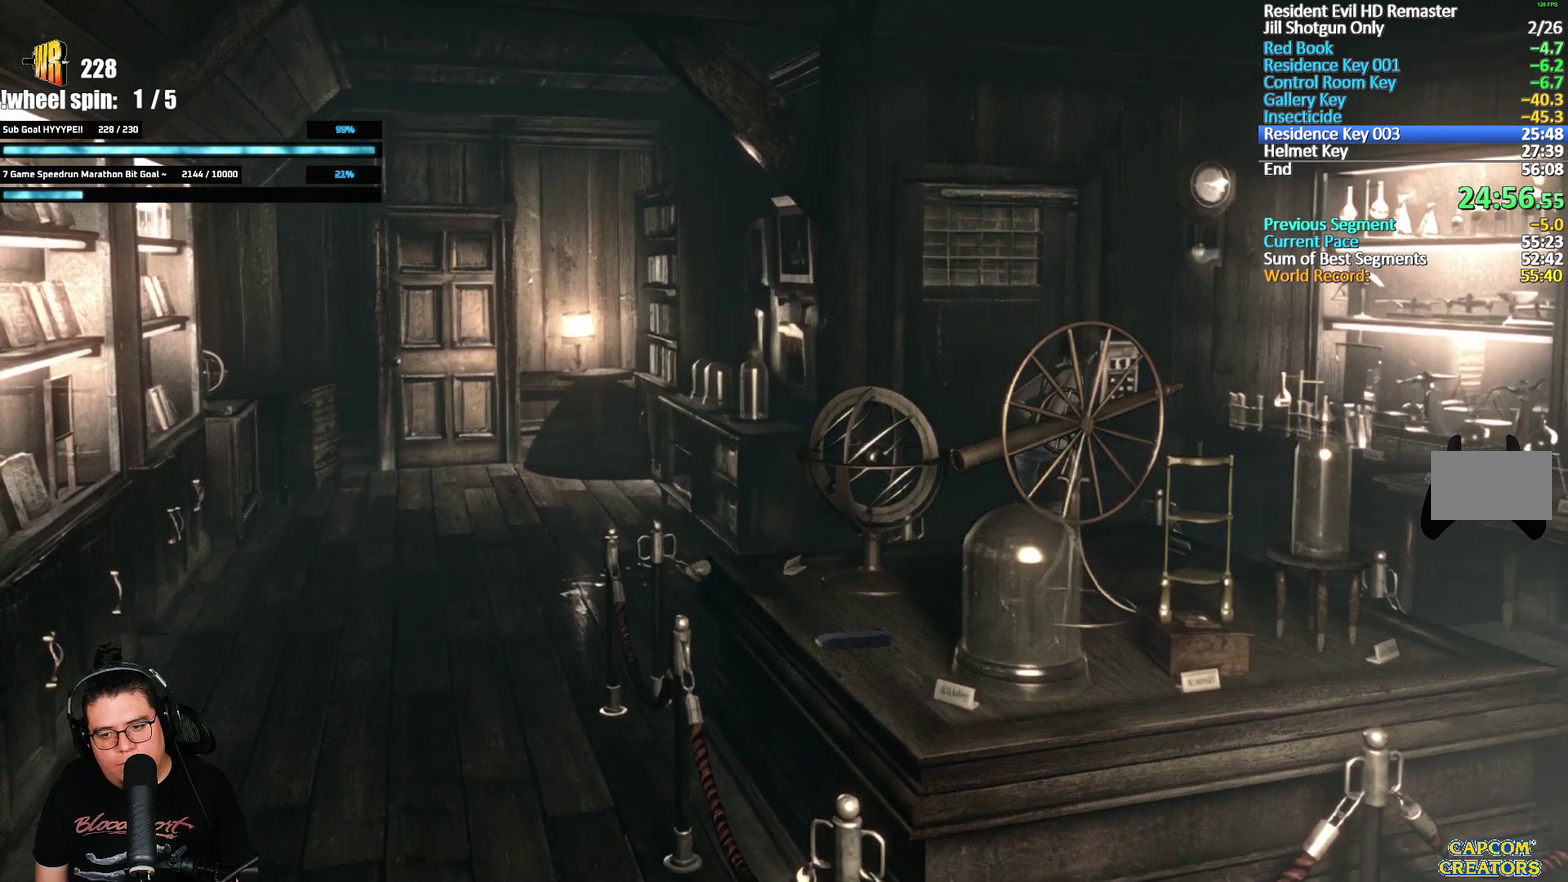
{"buttons": ["X", "DPAD_UP"], "left_stick": "center", "right_stick": "center", "events": [[333, "DPAD_RIGHT", "up"]]}
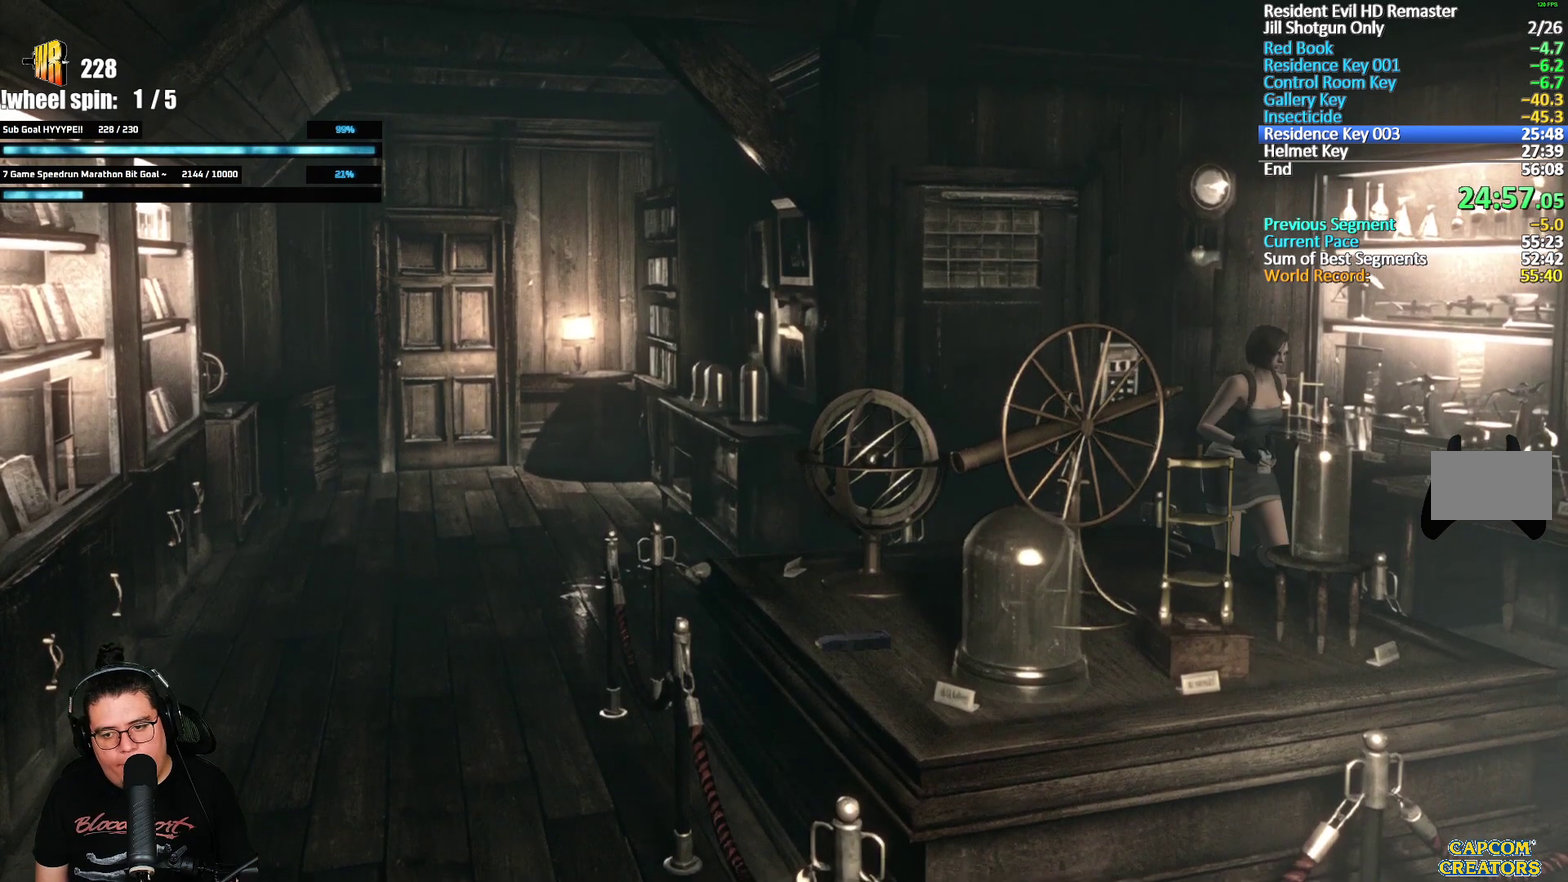
{"buttons": ["X", "DPAD_UP"], "left_stick": "center", "right_stick": "center", "events": []}
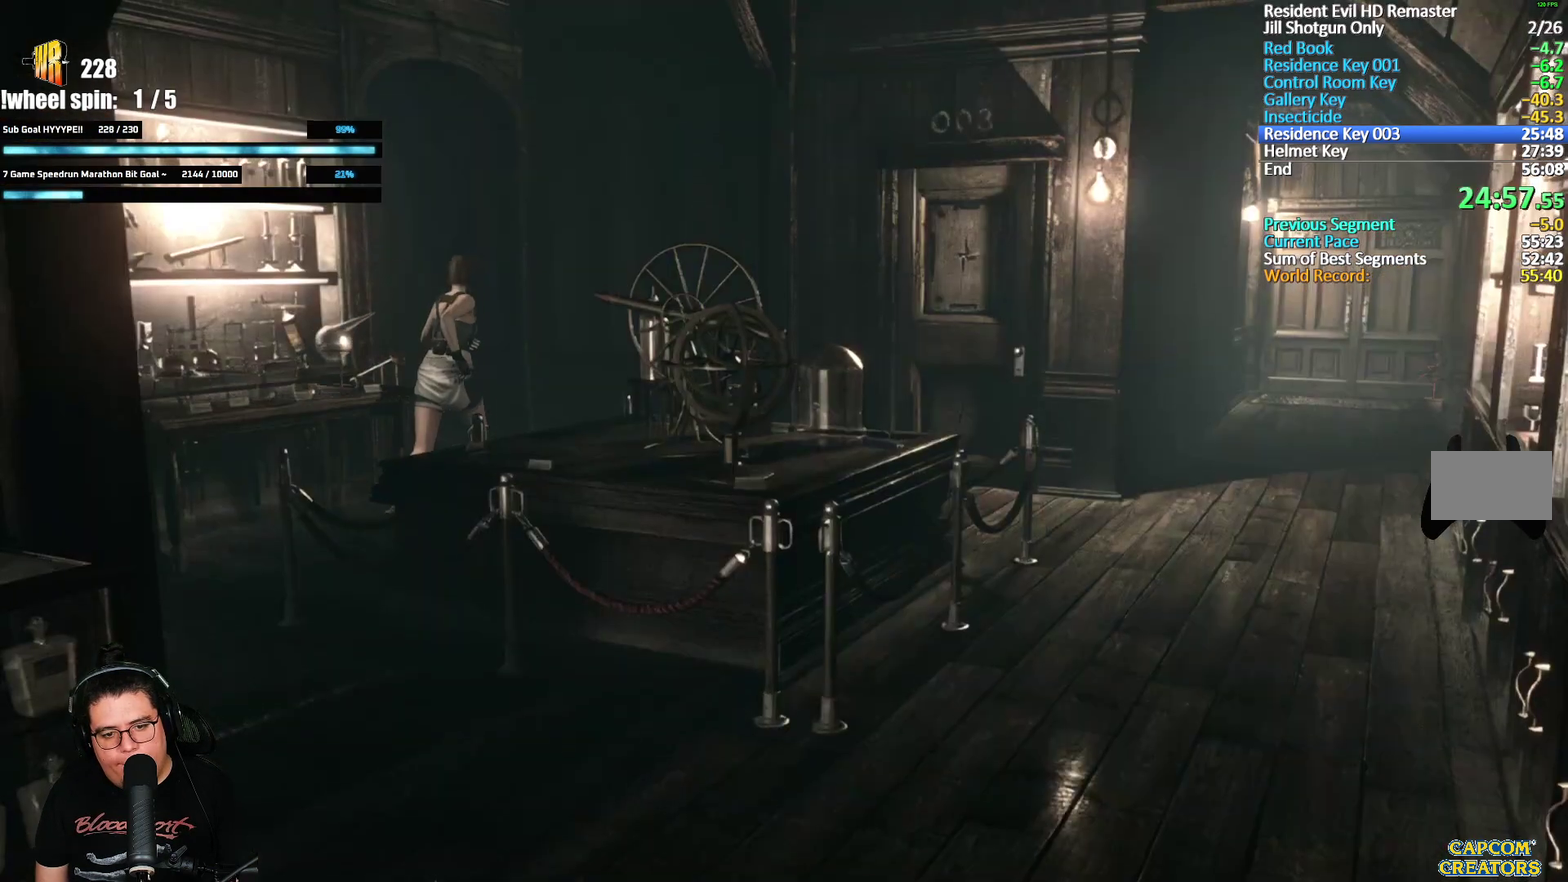
{"buttons": ["X", "DPAD_UP"], "left_stick": "center", "right_stick": "center", "events": [[183, "DPAD_LEFT", "down"], [417, "DPAD_LEFT", "up"]]}
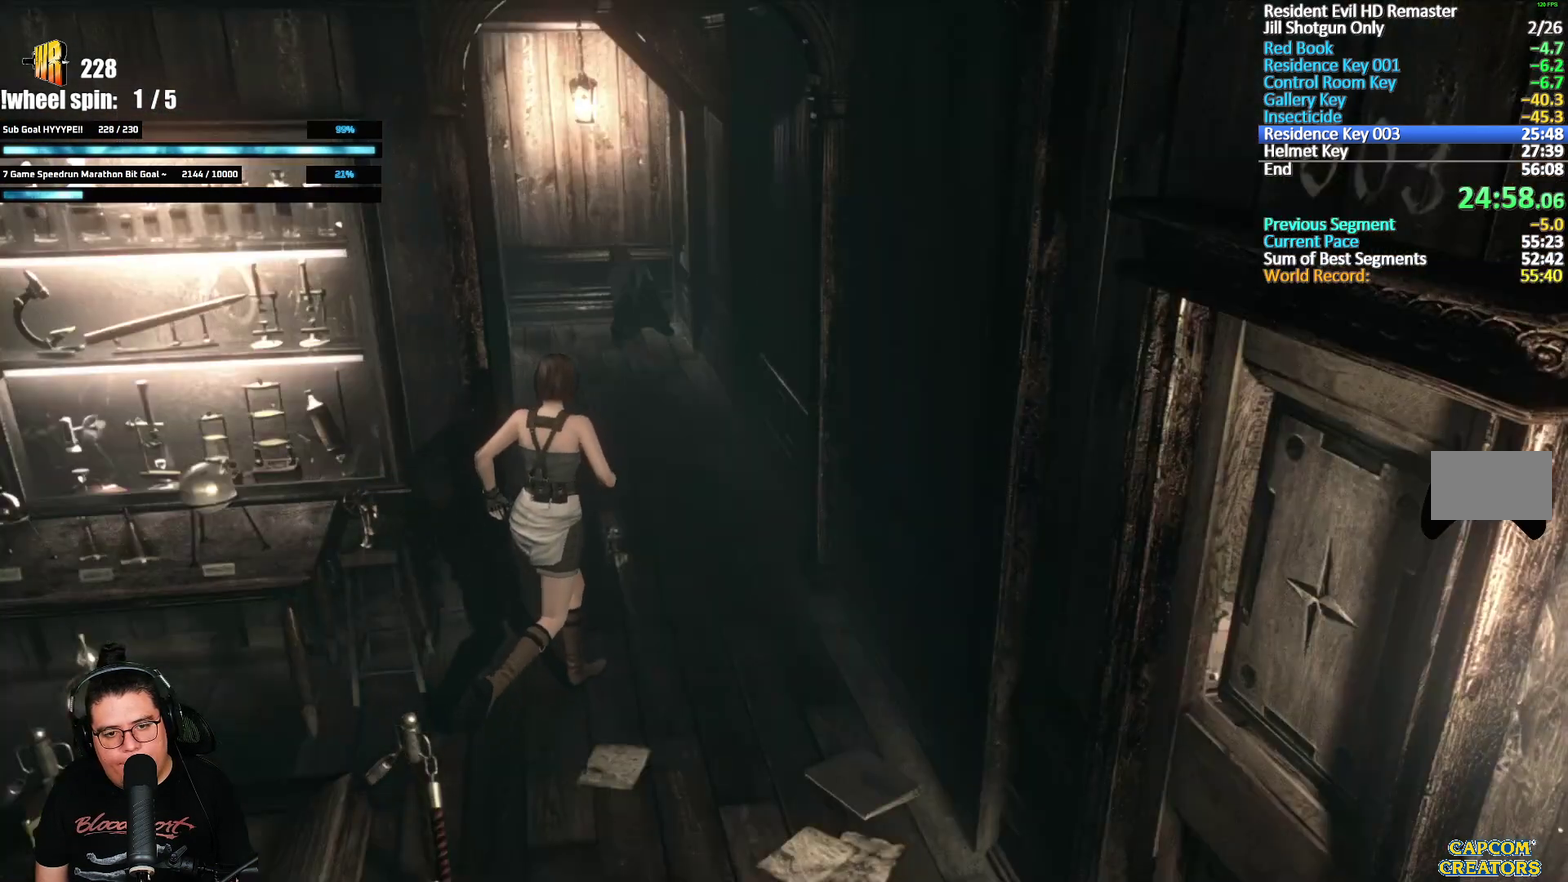
{"buttons": ["X", "DPAD_UP"], "left_stick": "center", "right_stick": "center", "events": [[83, "DPAD_LEFT", "down"], [333, "DPAD_LEFT", "up"]]}
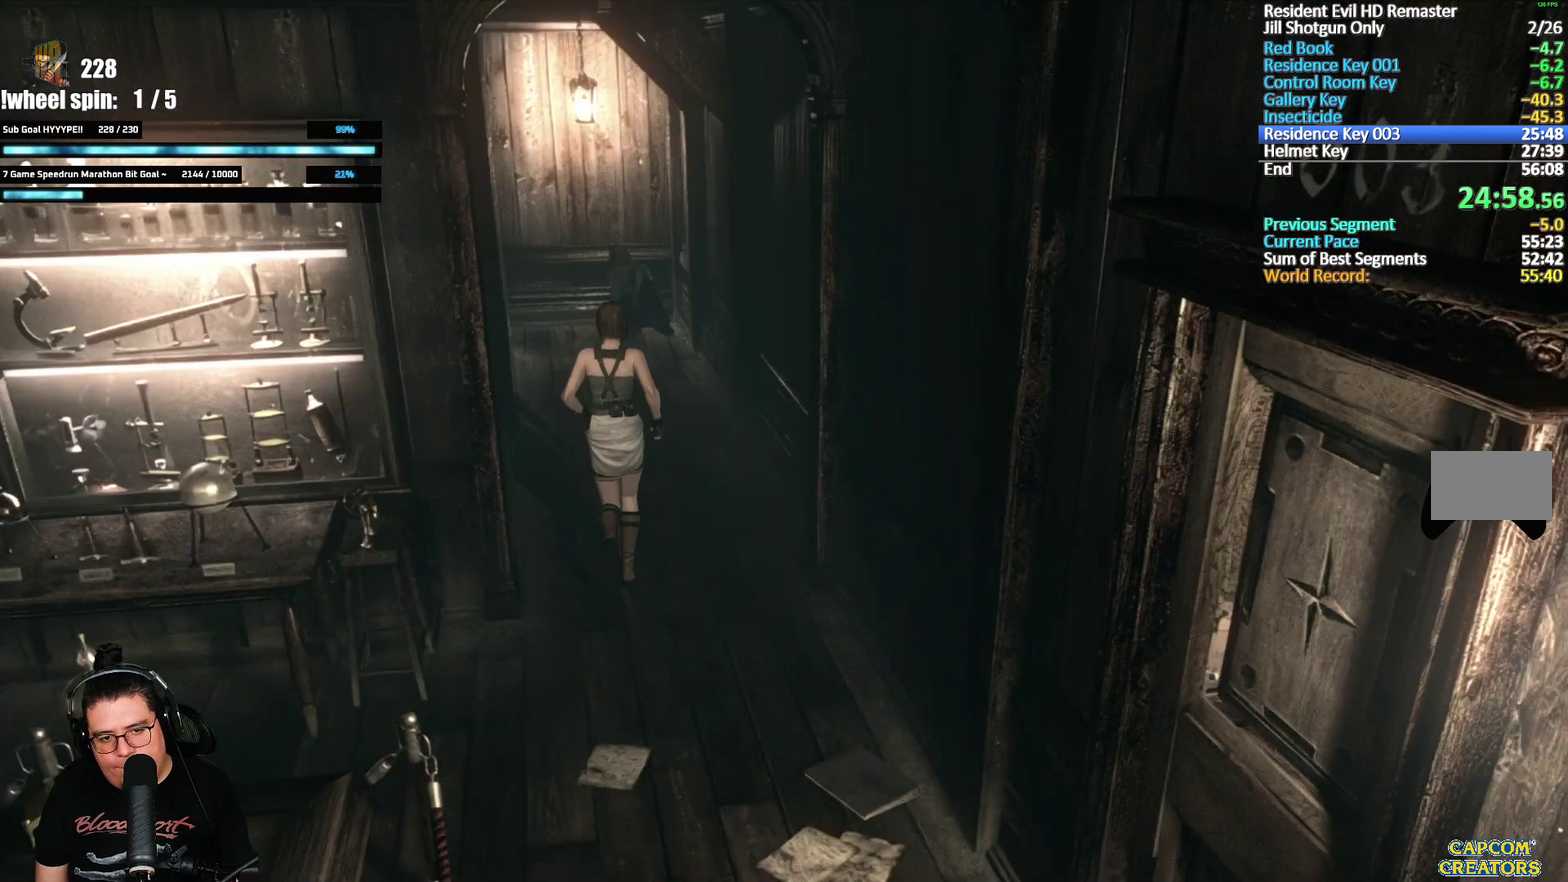
{"buttons": ["X", "DPAD_UP"], "left_stick": "center", "right_stick": "center", "events": []}
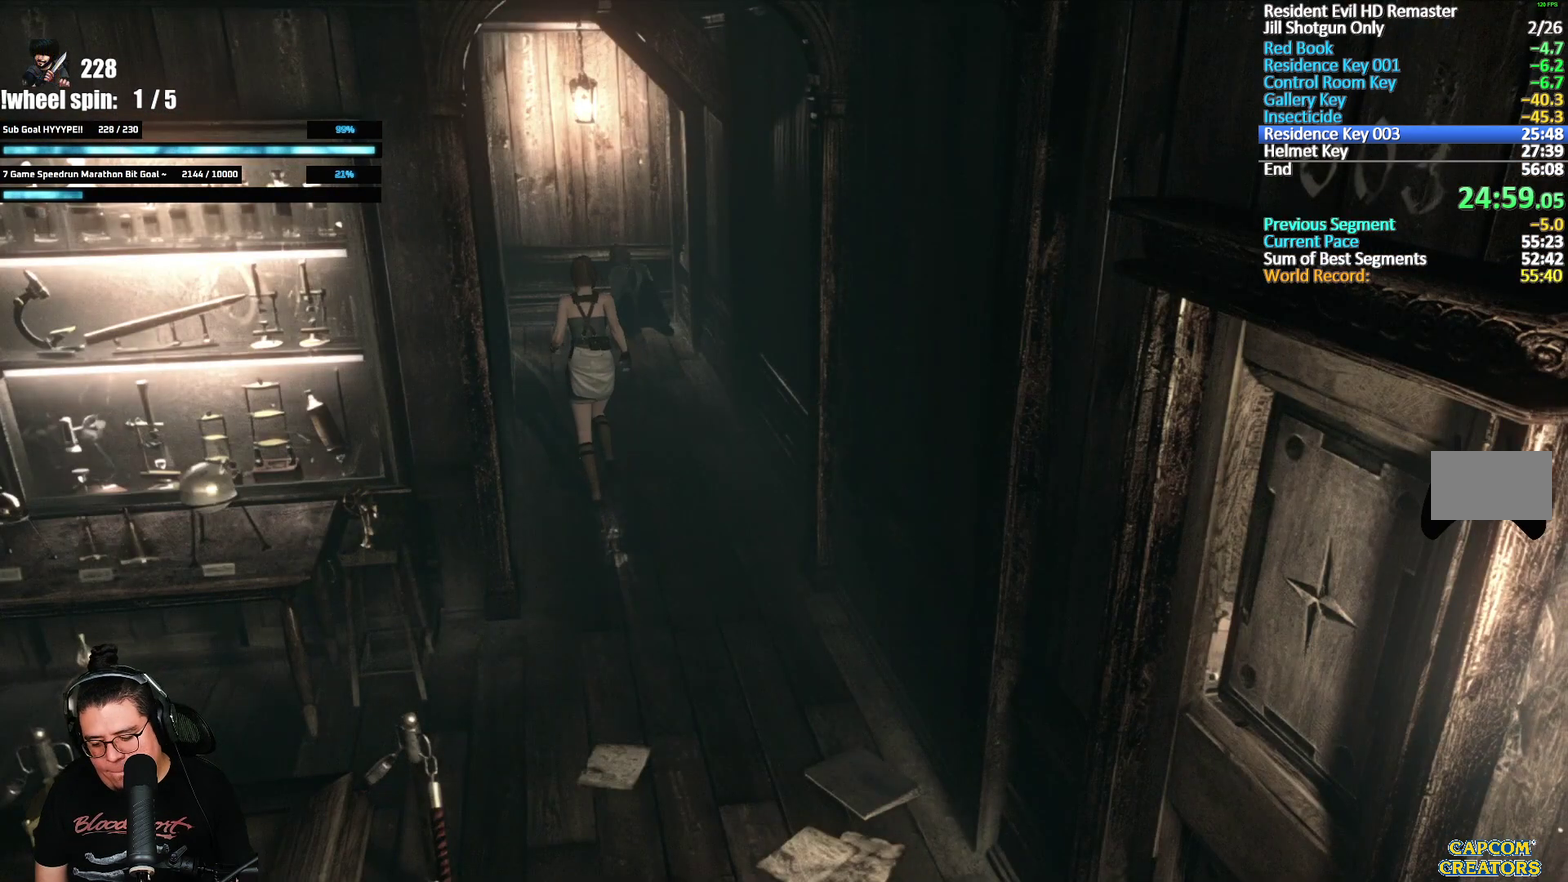
{"buttons": ["X", "DPAD_UP"], "left_stick": "center", "right_stick": "center", "events": []}
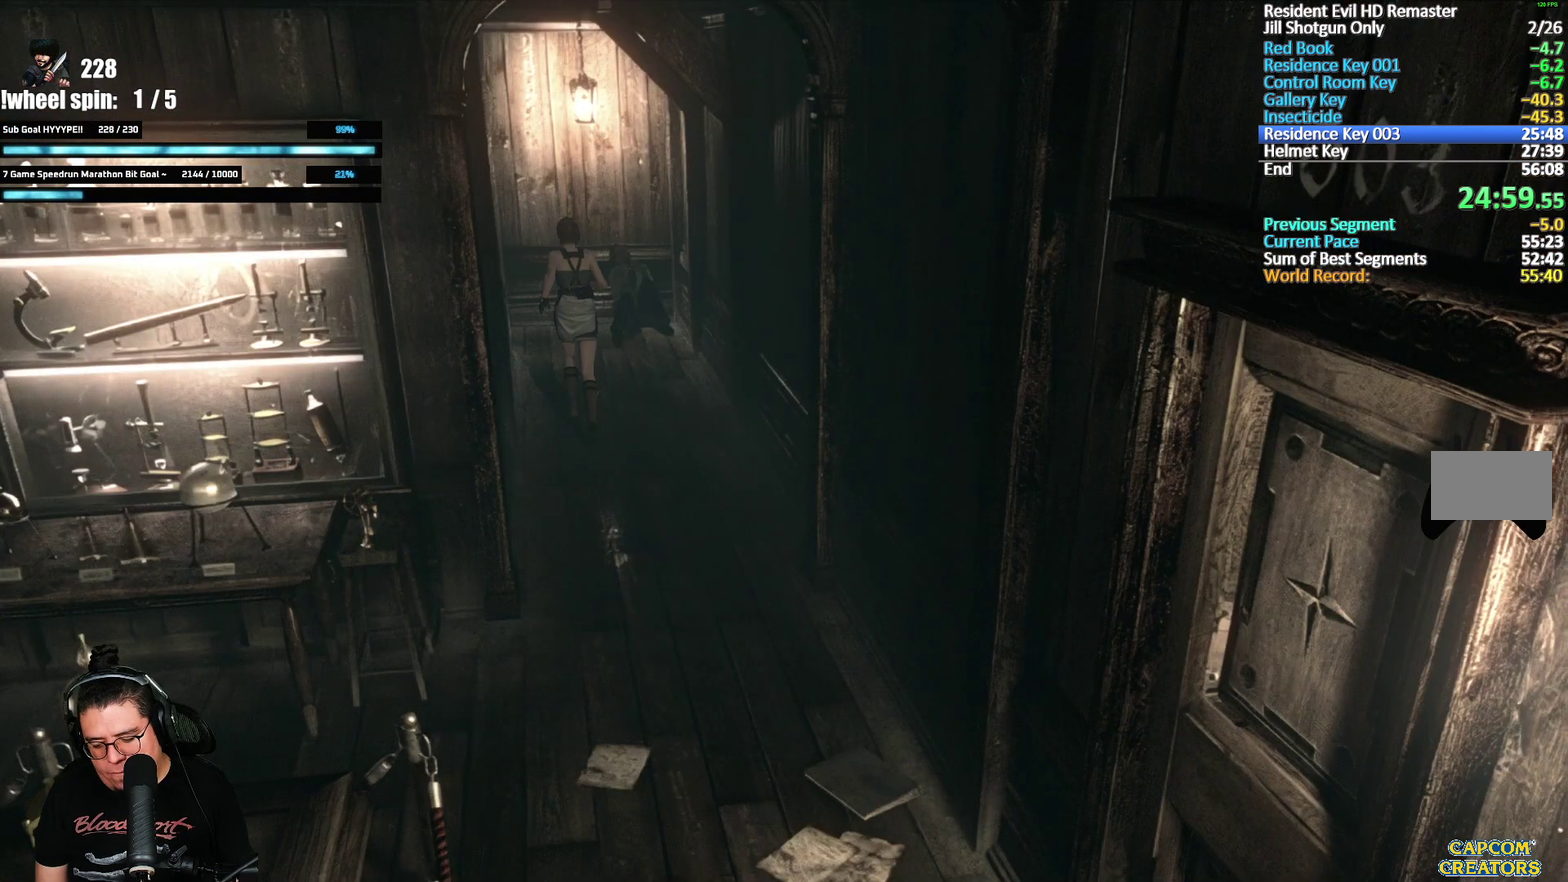
{"buttons": ["X", "DPAD_UP"], "left_stick": "center", "right_stick": "center", "events": []}
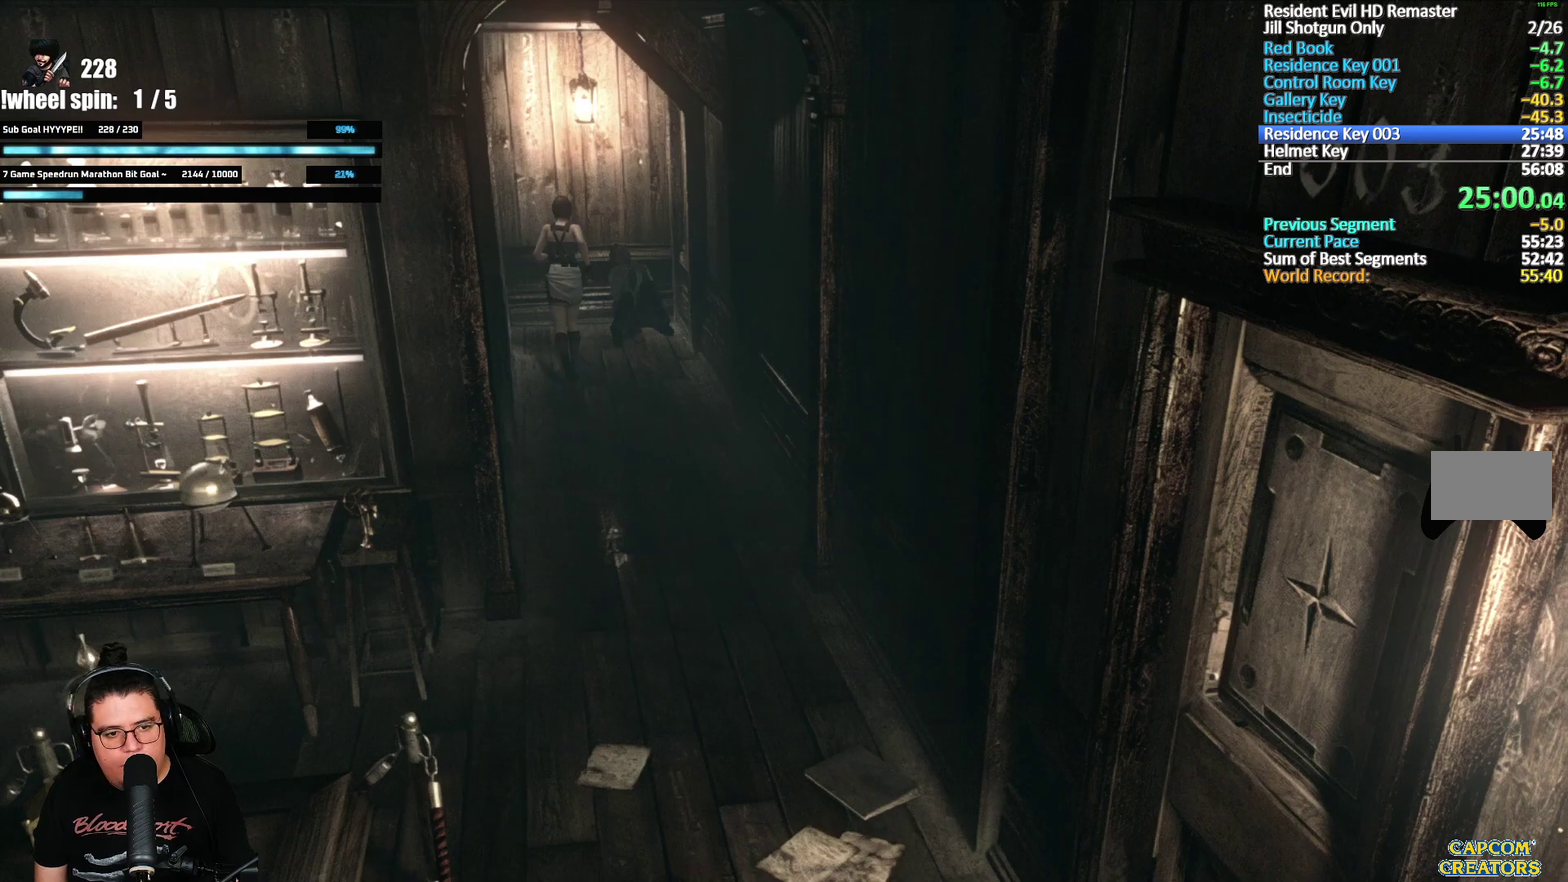
{"buttons": ["X", "DPAD_UP", "DPAD_LEFT"], "left_stick": "center", "right_stick": "center", "events": [[200, "DPAD_LEFT", "down"], [367, "DPAD_LEFT", "up"], [483, "DPAD_LEFT", "down"]]}
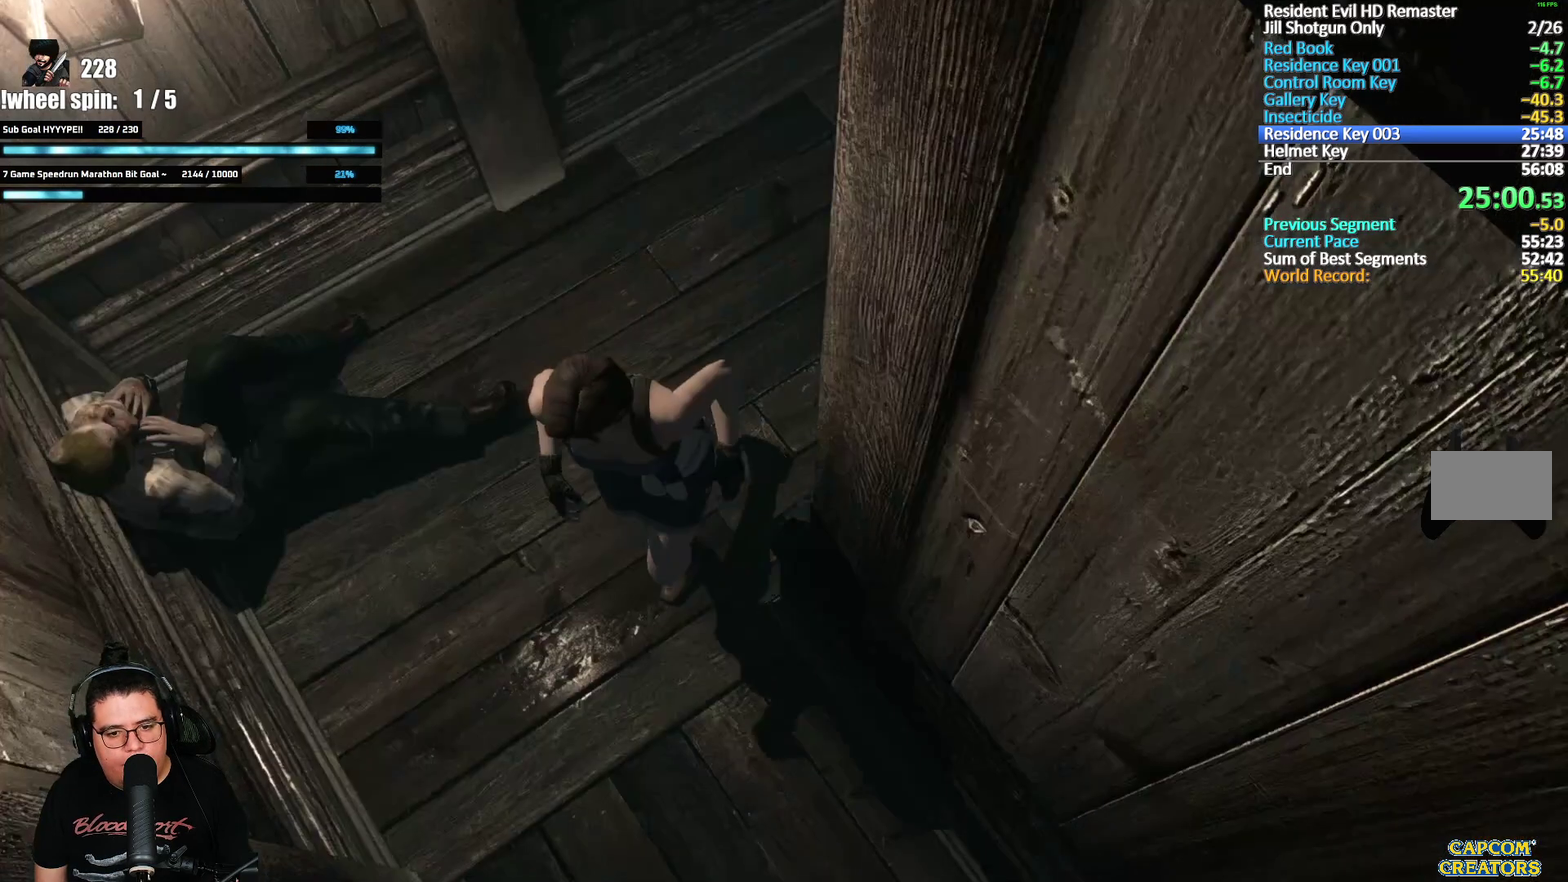
{"buttons": ["X", "DPAD_UP"], "left_stick": "center", "right_stick": "center", "events": [[367, "DPAD_LEFT", "up"]]}
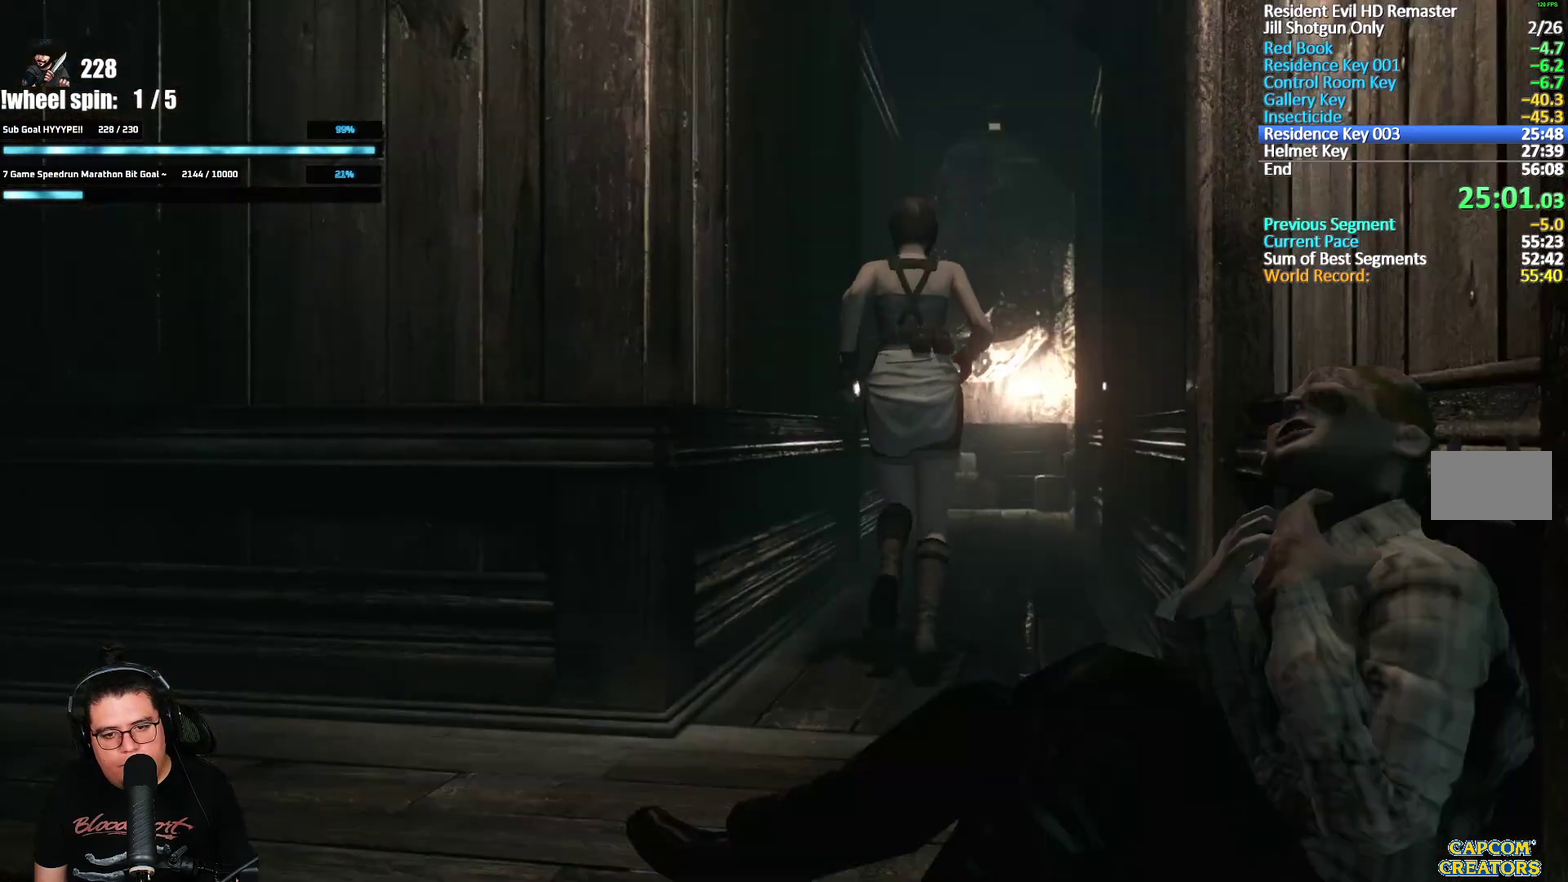
{"buttons": ["X", "DPAD_UP"], "left_stick": "center", "right_stick": "center", "events": []}
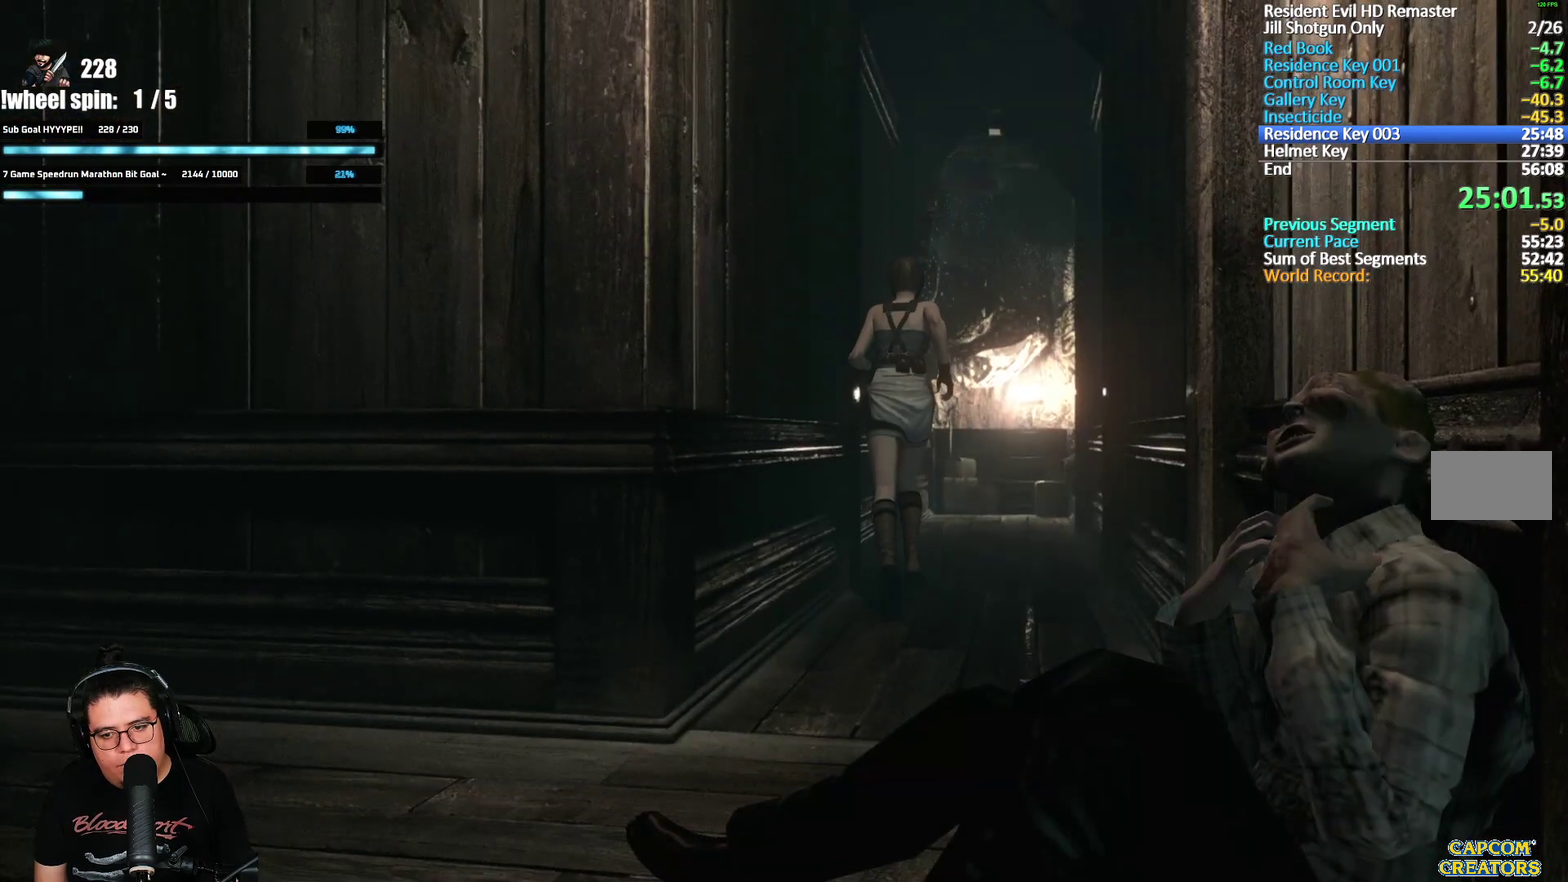
{"buttons": ["X", "DPAD_UP"], "left_stick": "center", "right_stick": "center", "events": [[133, "DPAD_RIGHT", "down"], [183, "DPAD_RIGHT", "up"], [283, "A", "down"], [433, "A", "up"]]}
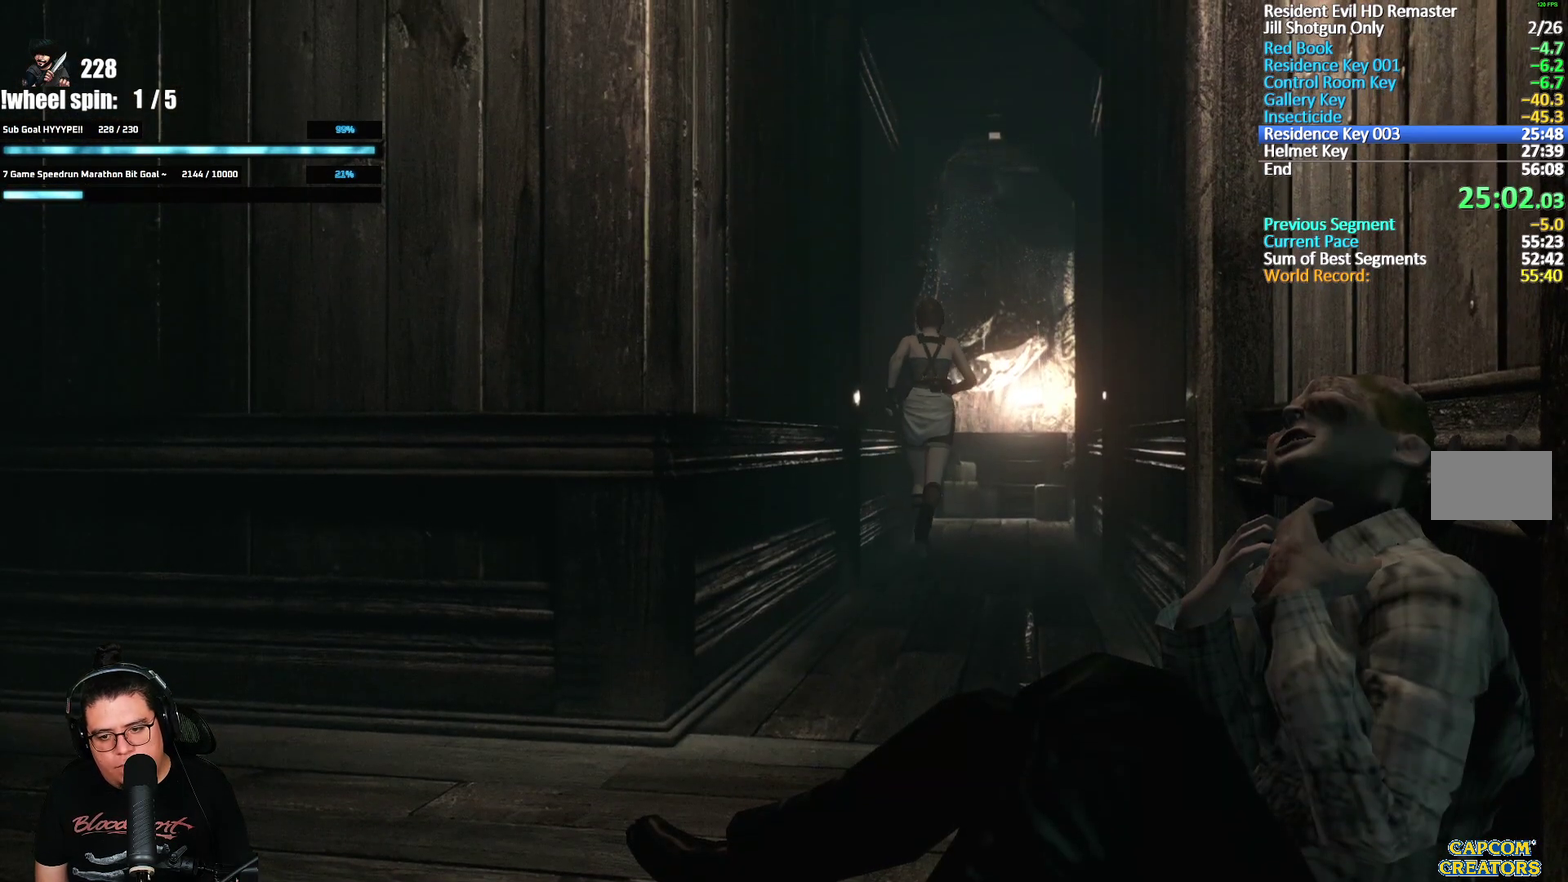
{"buttons": ["X", "DPAD_UP"], "left_stick": "center", "right_stick": "center", "events": [[17, "A", "down"], [100, "A", "up"], [183, "A", "down"], [267, "A", "up"], [350, "A", "down"], [400, "A", "up"]]}
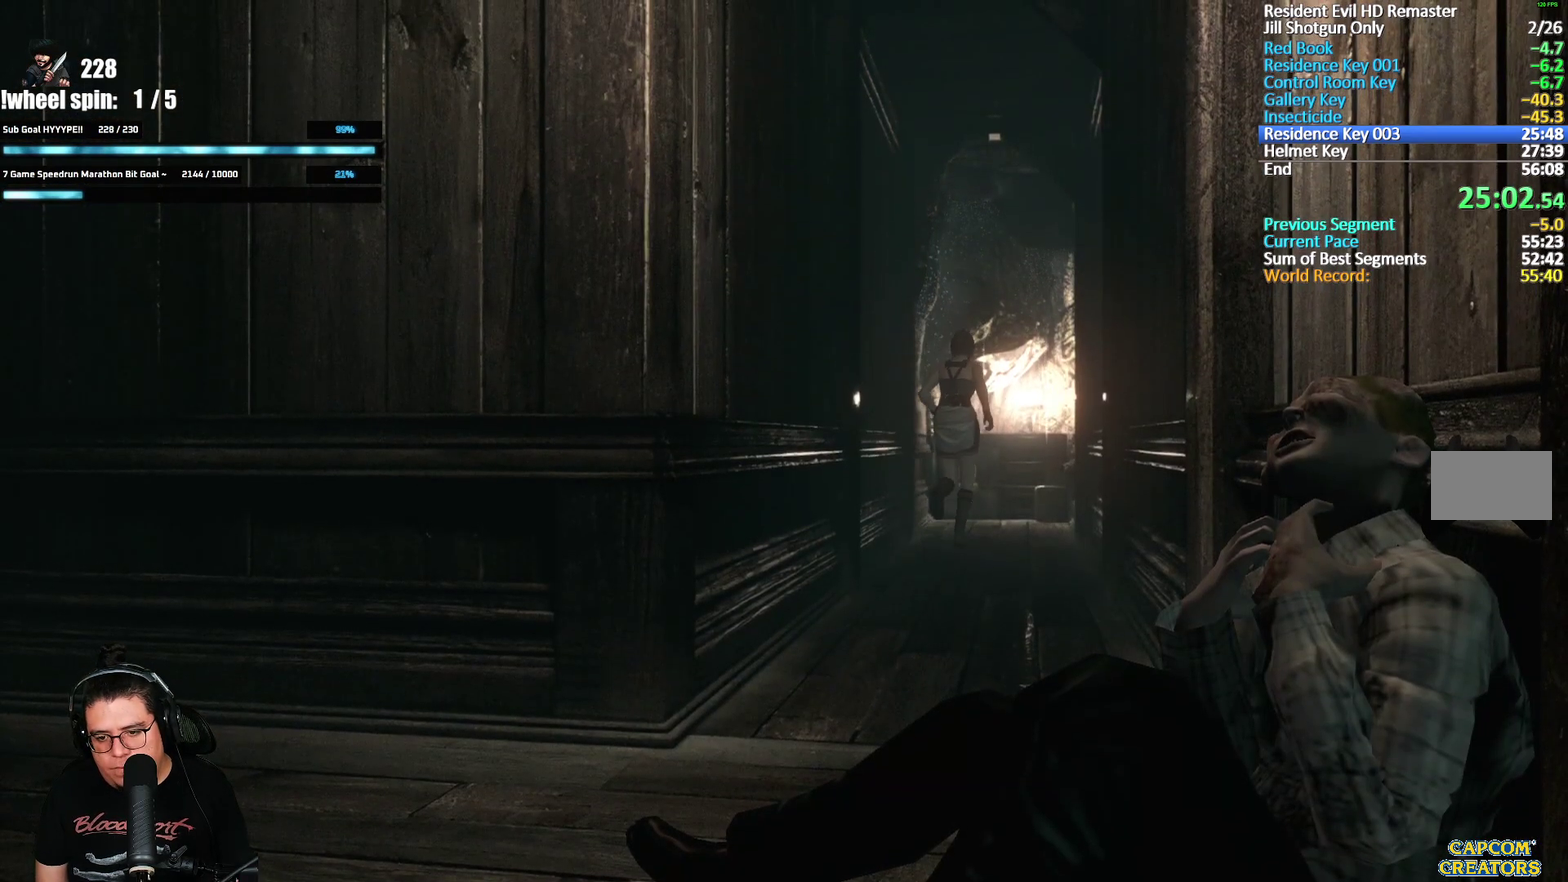
{"buttons": ["A", "X", "DPAD_UP"], "left_stick": "center", "right_stick": "center", "events": [[83, "A", "down"], [133, "A", "up"], [217, "A", "down"], [267, "A", "up"], [333, "A", "down"], [400, "A", "up"], [467, "A", "down"]]}
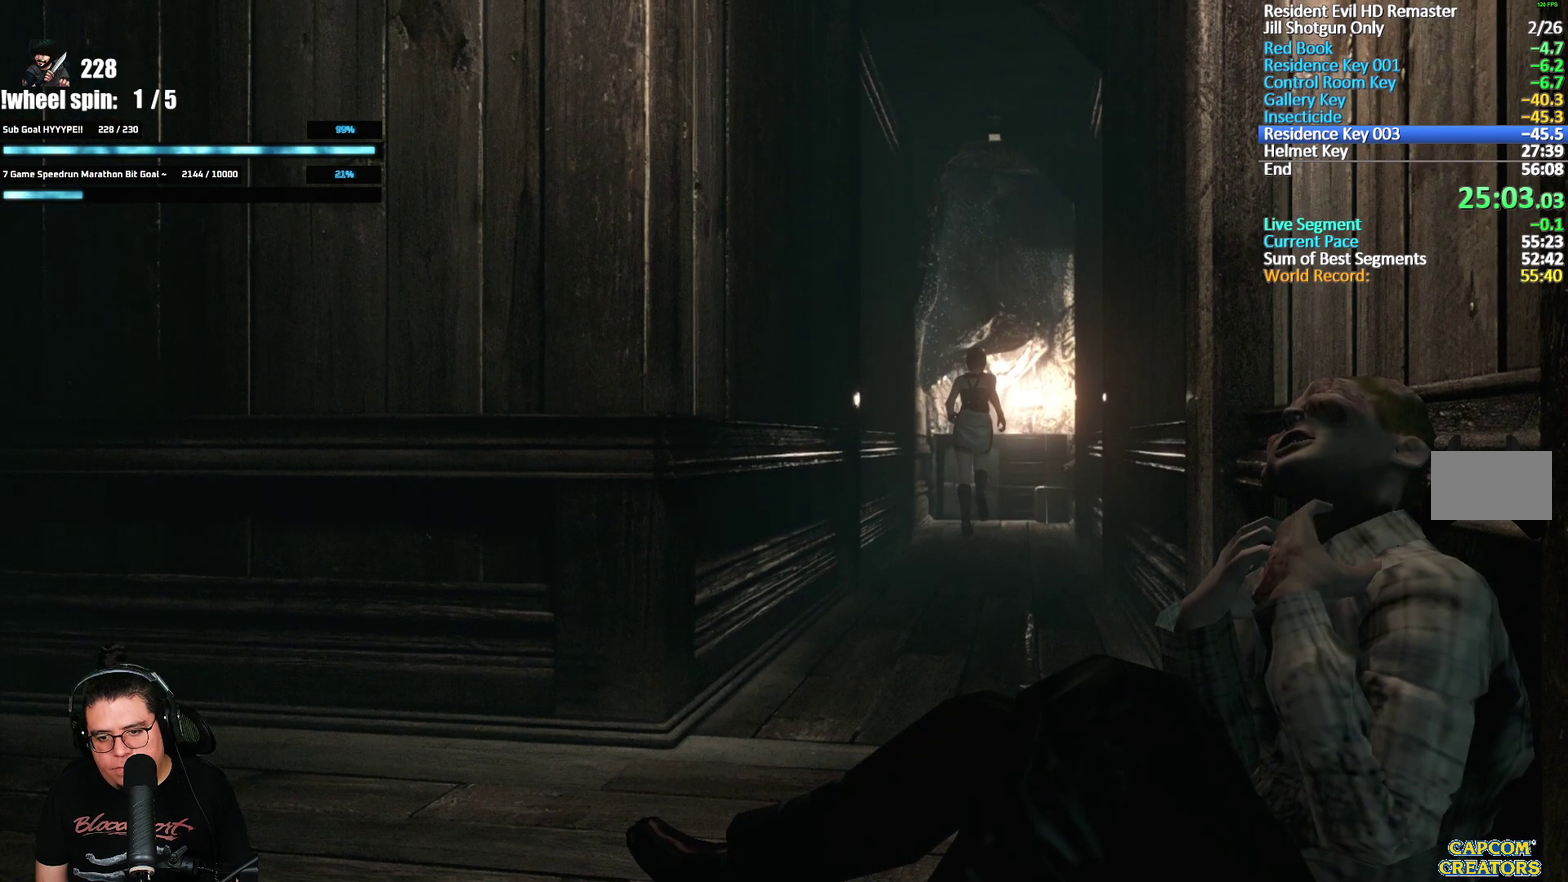
{"buttons": ["X", "DPAD_UP"], "left_stick": "center", "right_stick": "center", "events": [[50, "A", "up"], [117, "A", "down"], [183, "A", "up"], [250, "A", "down"], [317, "A", "up"], [400, "A", "down"], [450, "A", "up"]]}
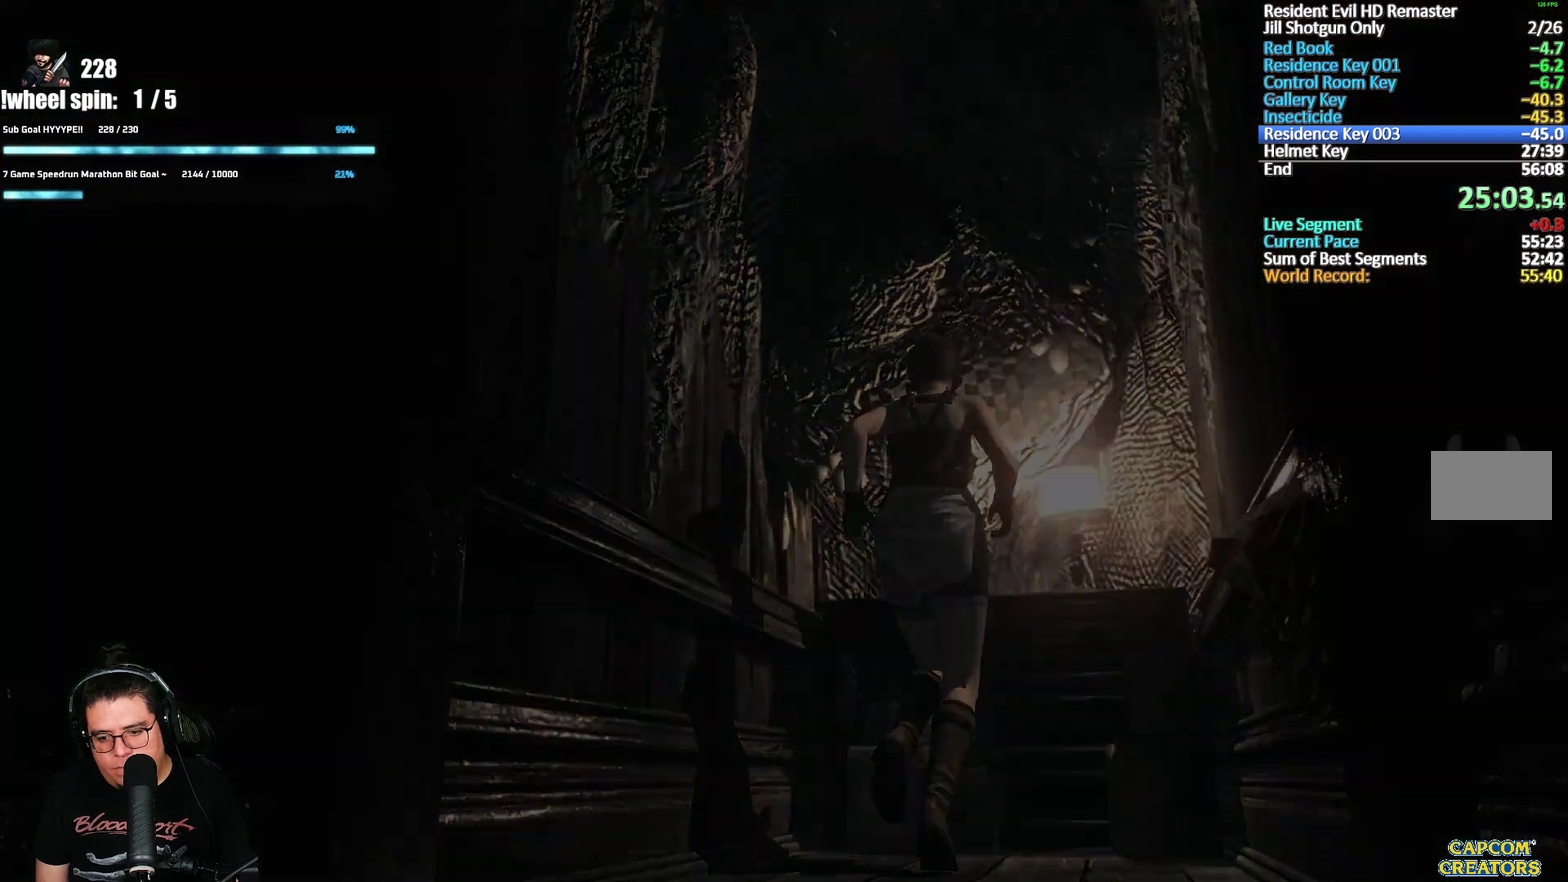
{"buttons": ["A"], "left_stick": "center", "right_stick": "center", "events": [[17, "A", "down"], [83, "A", "up"], [133, "A", "down"], [217, "DPAD_UP", "up"], [217, "X", "up"], [300, "A", "up"], [350, "A", "down"], [400, "A", "up"], [450, "A", "down"]]}
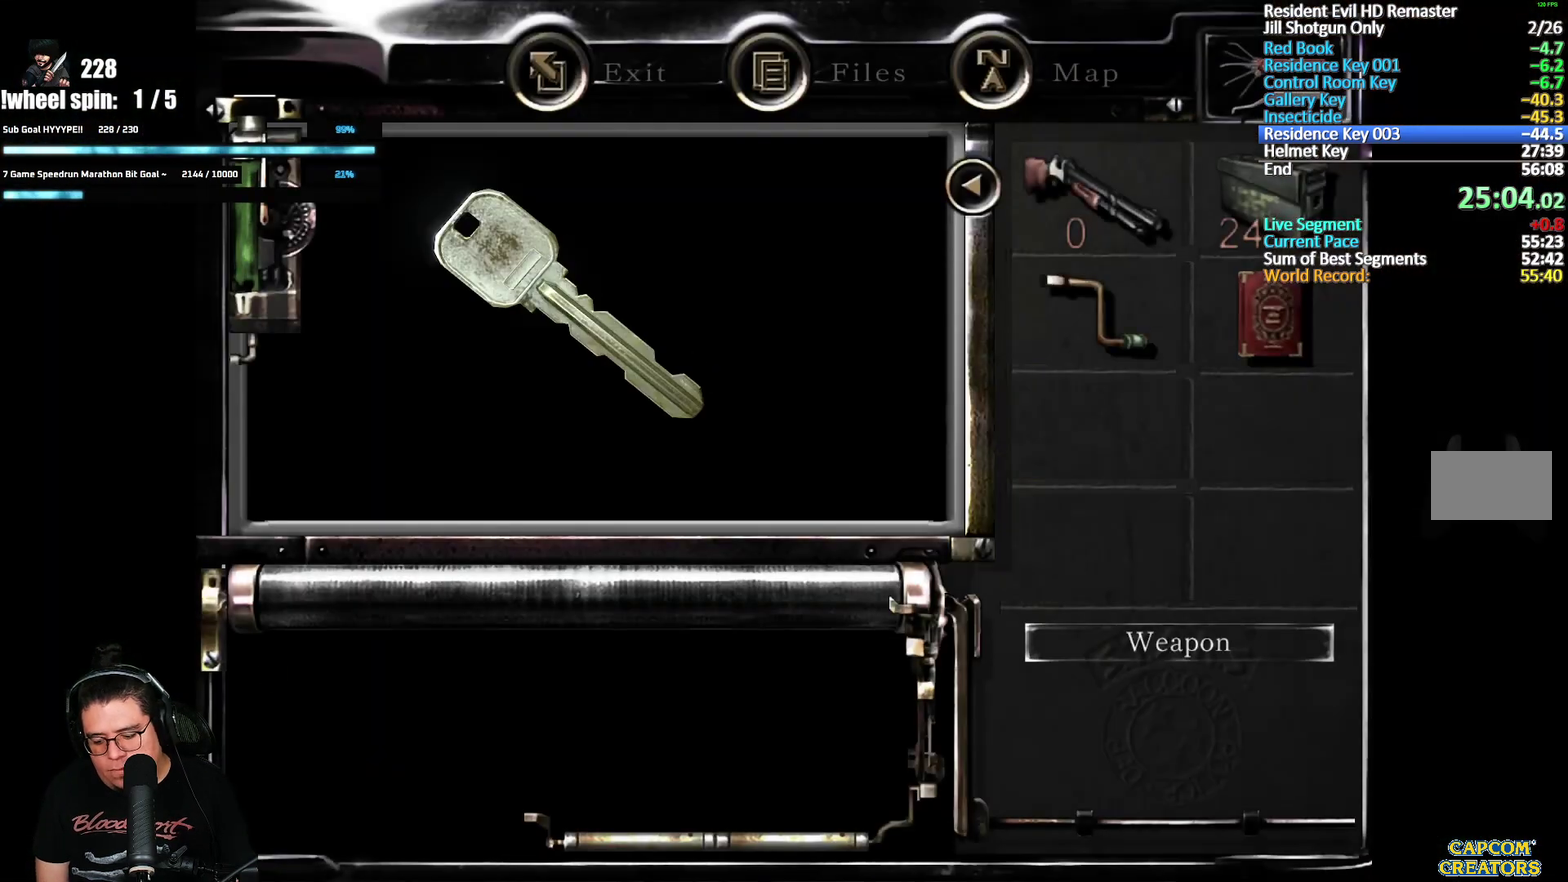
{"buttons": [], "left_stick": "center", "right_stick": "center", "events": [[17, "A", "up"], [67, "A", "down"], [117, "A", "up"], [267, "A", "down"], [317, "A", "up"]]}
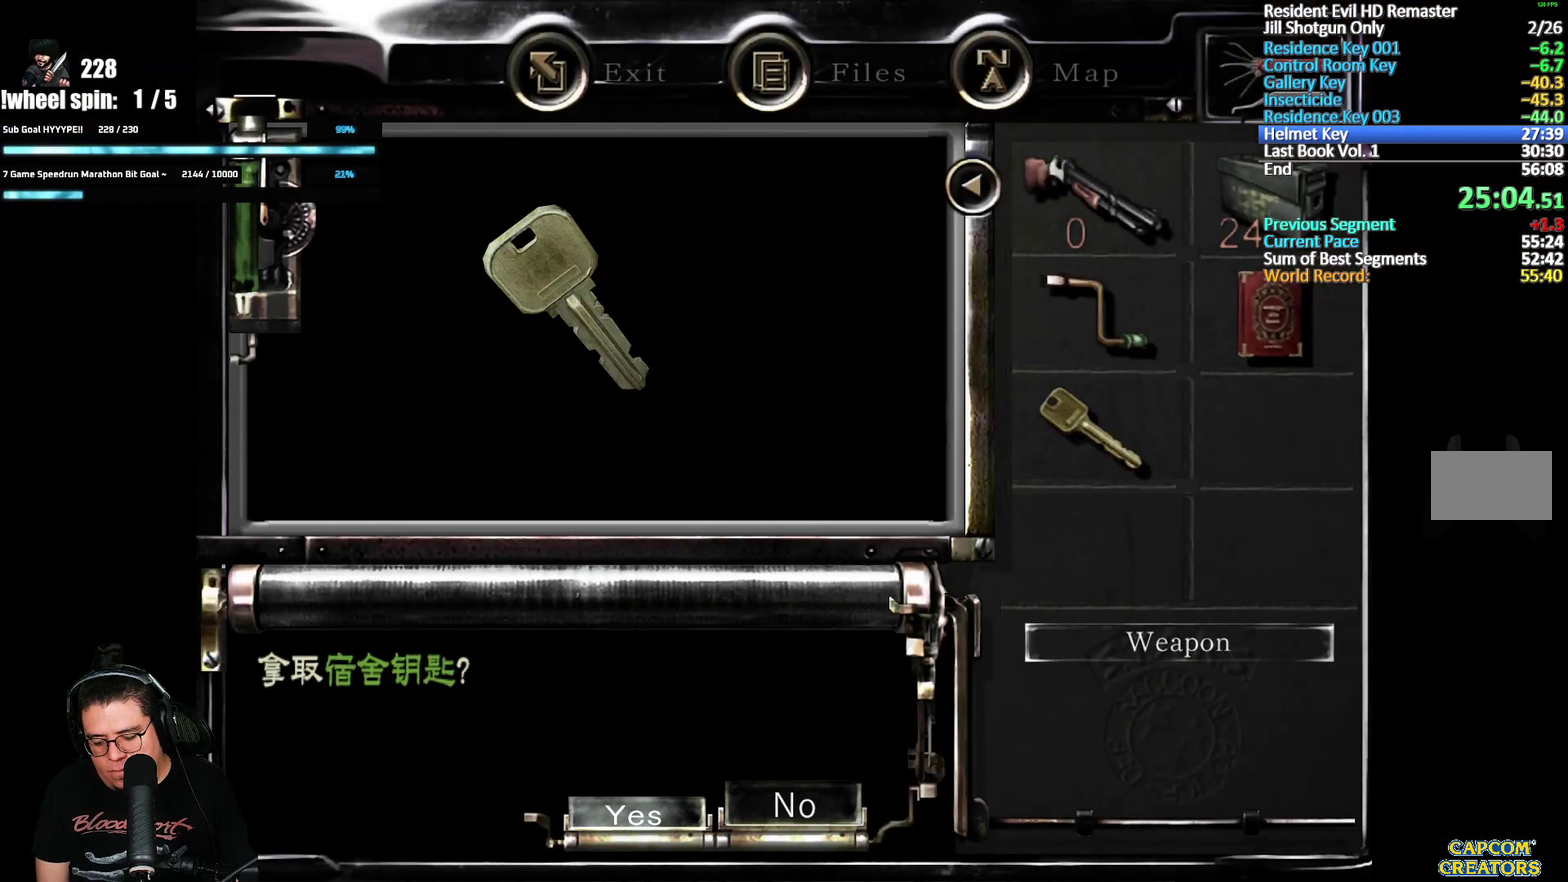
{"buttons": [], "left_stick": "down", "right_stick": "center", "events": [[233, "A", "down"], [250, "left_stick", "down"], [283, "A", "up"]]}